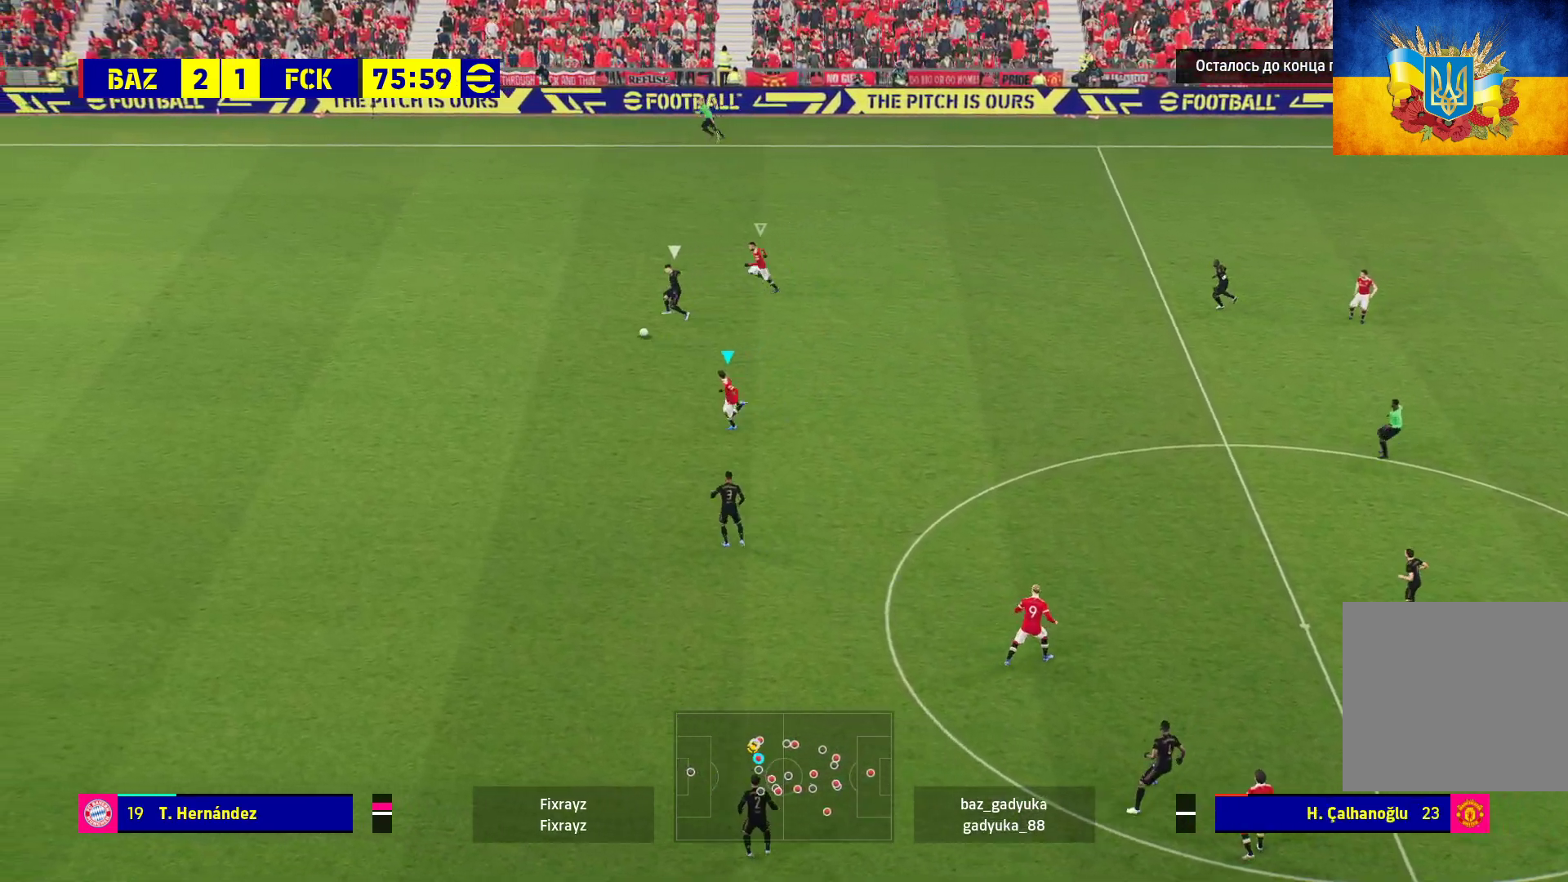
Gameplay with a controller (Xbox layout); each line is a JSON object with the inputs held at the frame after it. "events" lists button and stick changes between this image and that frame as [ms after this image, input, new state], when the widget could be followed in between.
{"buttons": ["A", "R1"], "left_stick": "center", "right_stick": "center", "events": [[300, "left_stick", "center"]]}
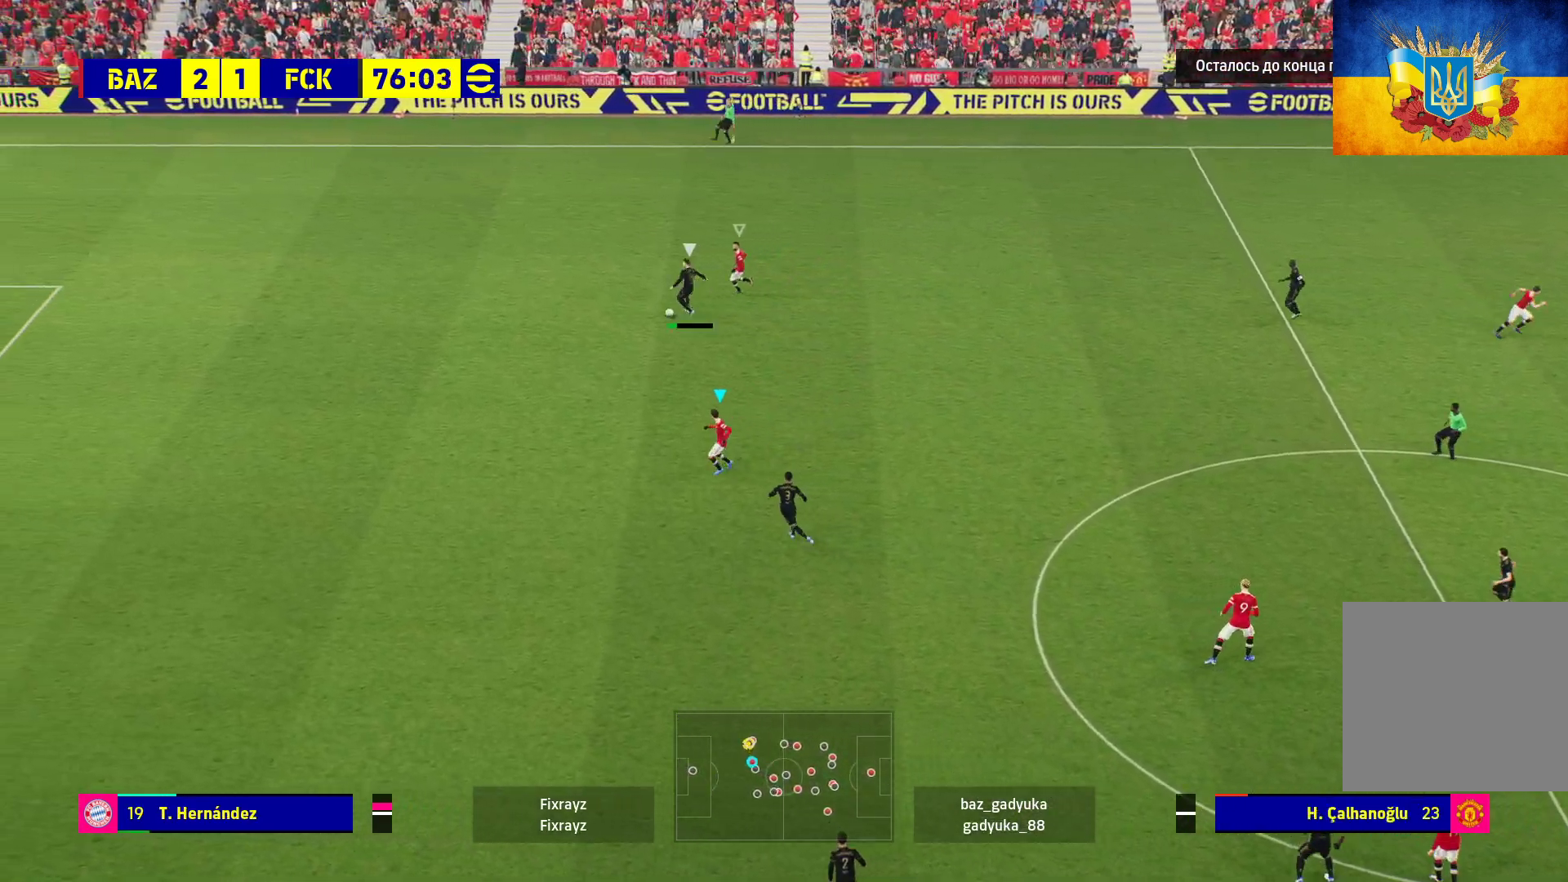
{"buttons": ["A", "R1"], "left_stick": "center", "right_stick": "center", "events": []}
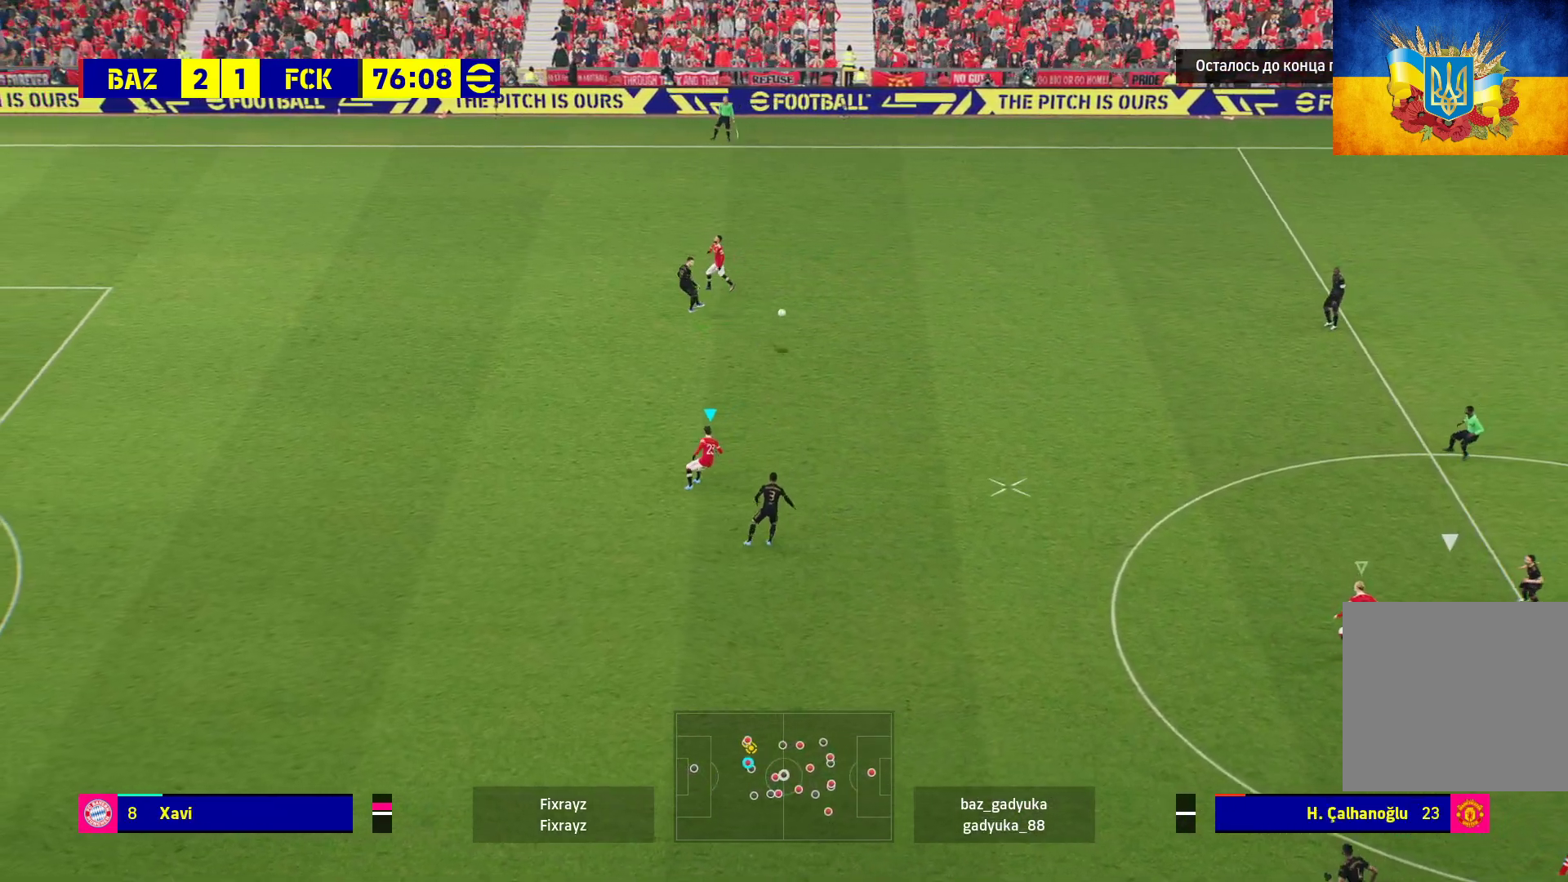
{"buttons": ["R1"], "left_stick": "up-left", "right_stick": "center", "events": [[167, "left_stick", "up-left"], [350, "A", "up"]]}
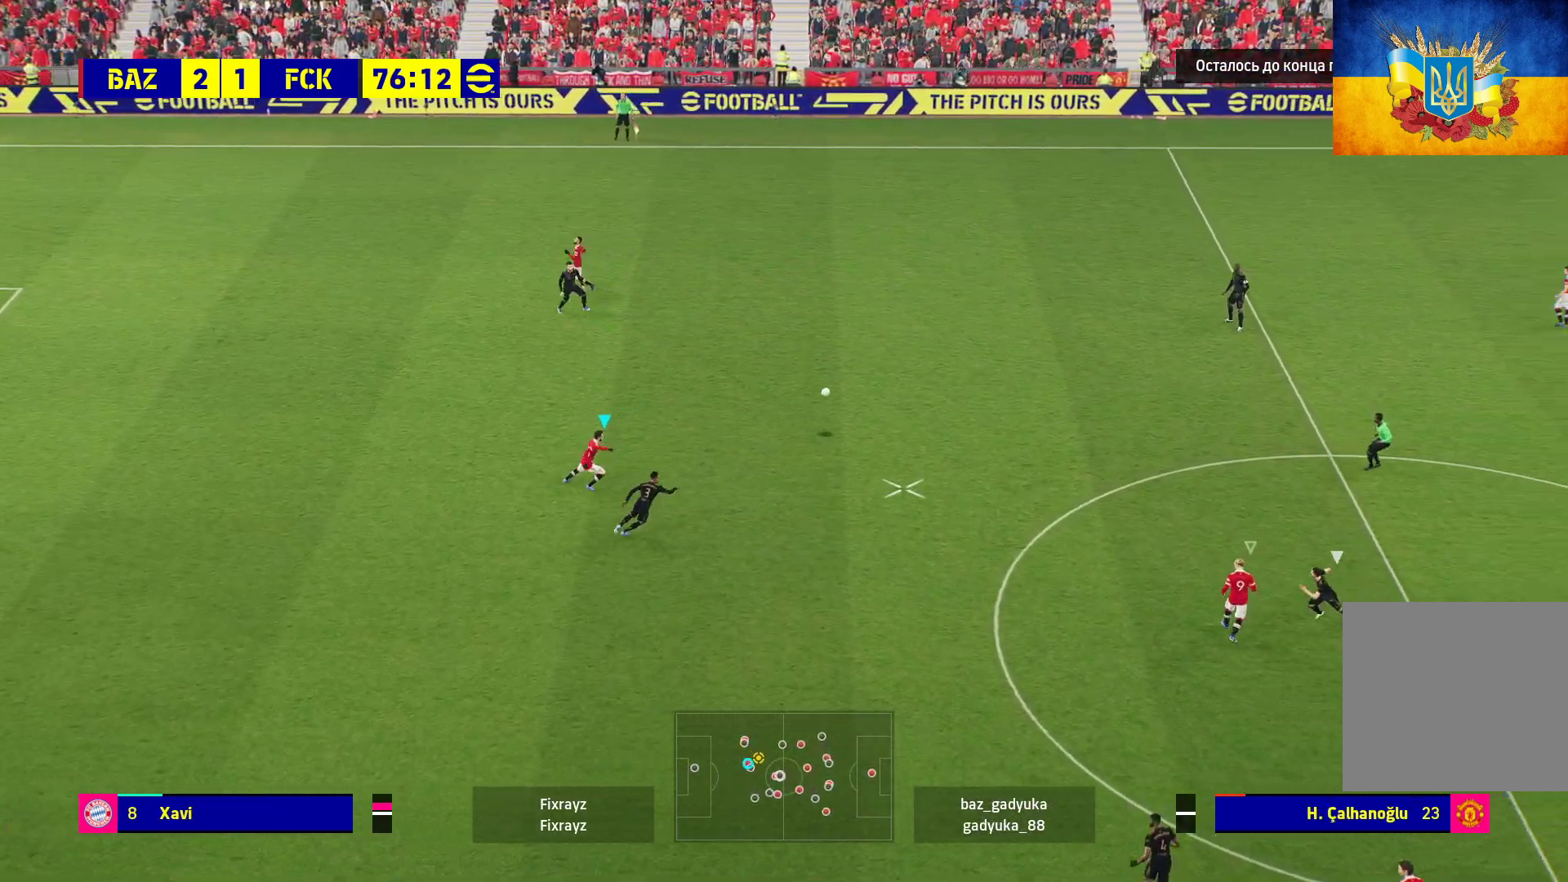
{"buttons": ["R1"], "left_stick": "up-left", "right_stick": "center", "events": [[350, "L1", "down"], [500, "L1", "up"]]}
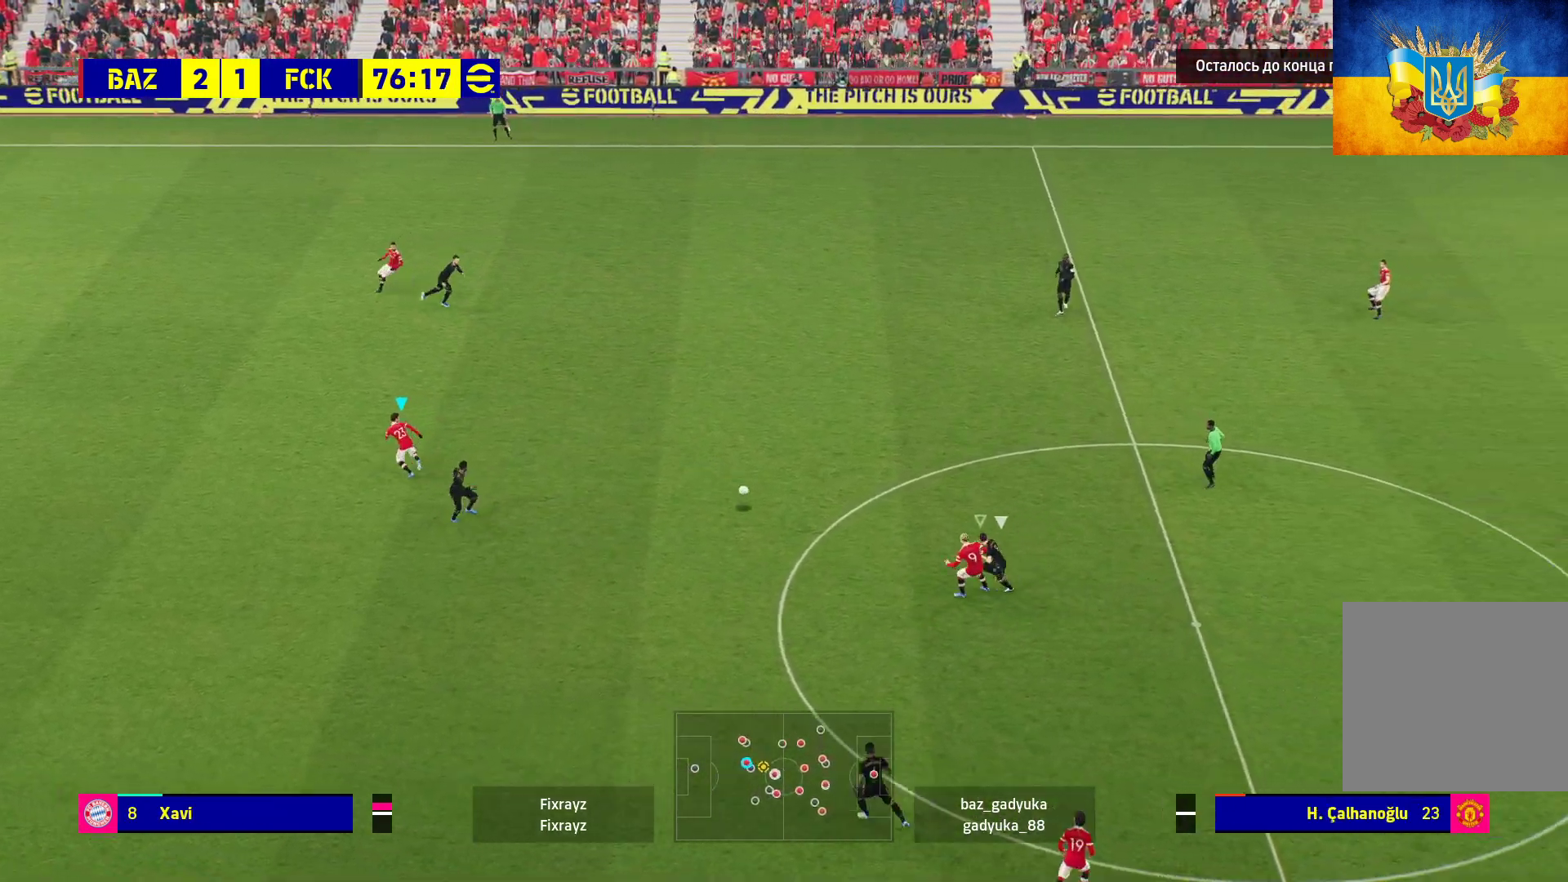
{"buttons": ["R1", "L3"], "left_stick": "left", "right_stick": "center", "events": [[33, "L3", "down"], [83, "L3", "up"], [133, "left_stick", "left"], [383, "L3", "down"]]}
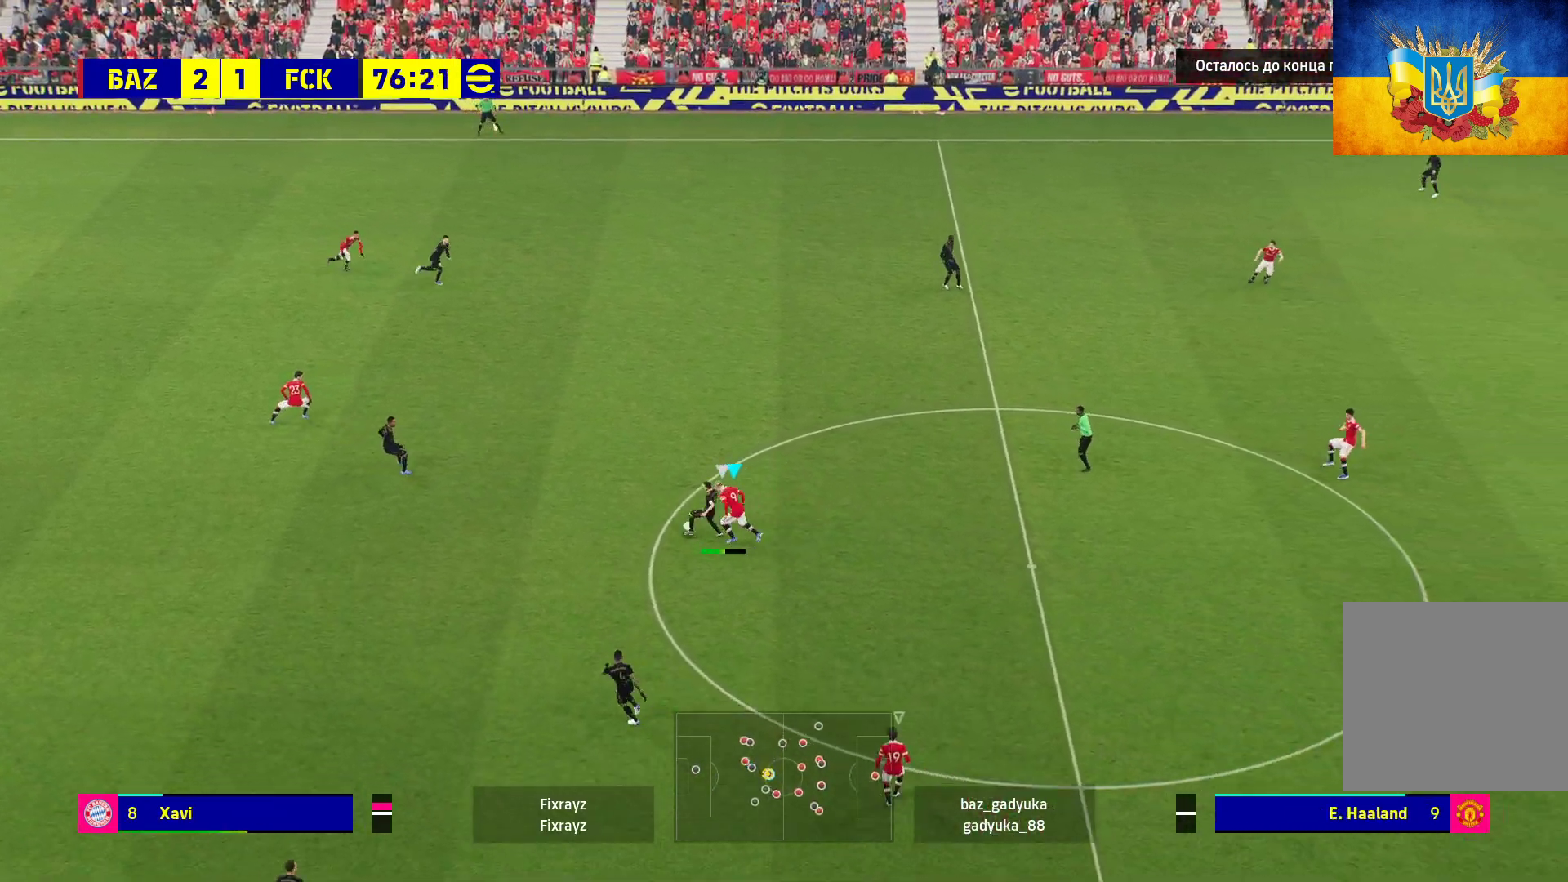
{"buttons": ["R1"], "left_stick": "up-right", "right_stick": "center", "events": [[267, "L3", "up"], [350, "left_stick", "up-left"], [500, "left_stick", "up-right"]]}
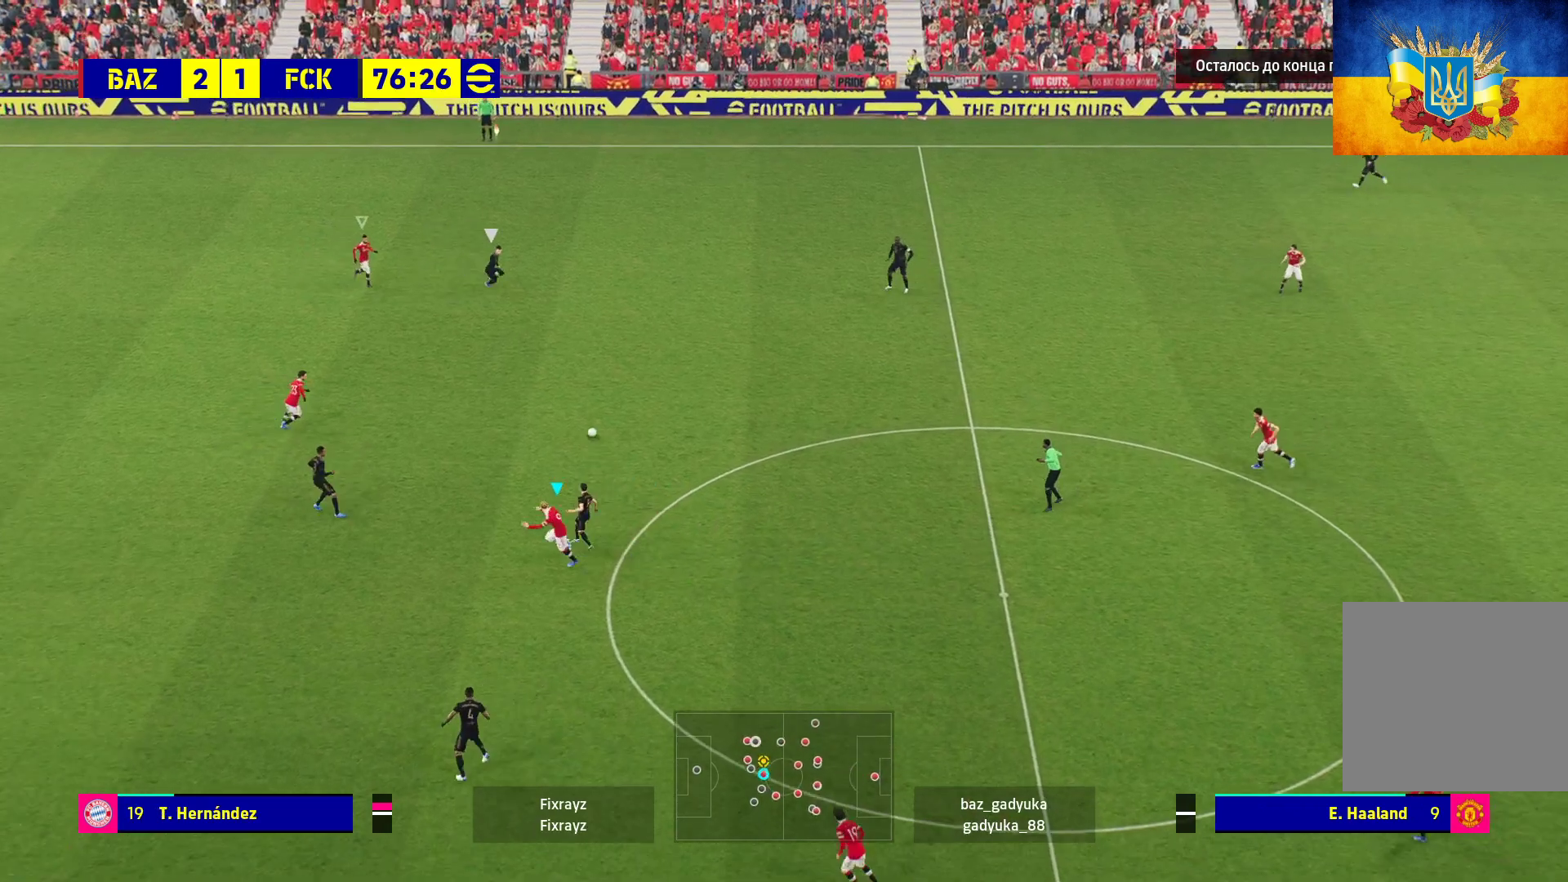
{"buttons": ["L1", "R1"], "left_stick": "right", "right_stick": "center", "events": [[17, "left_stick", "right"], [367, "L1", "down"]]}
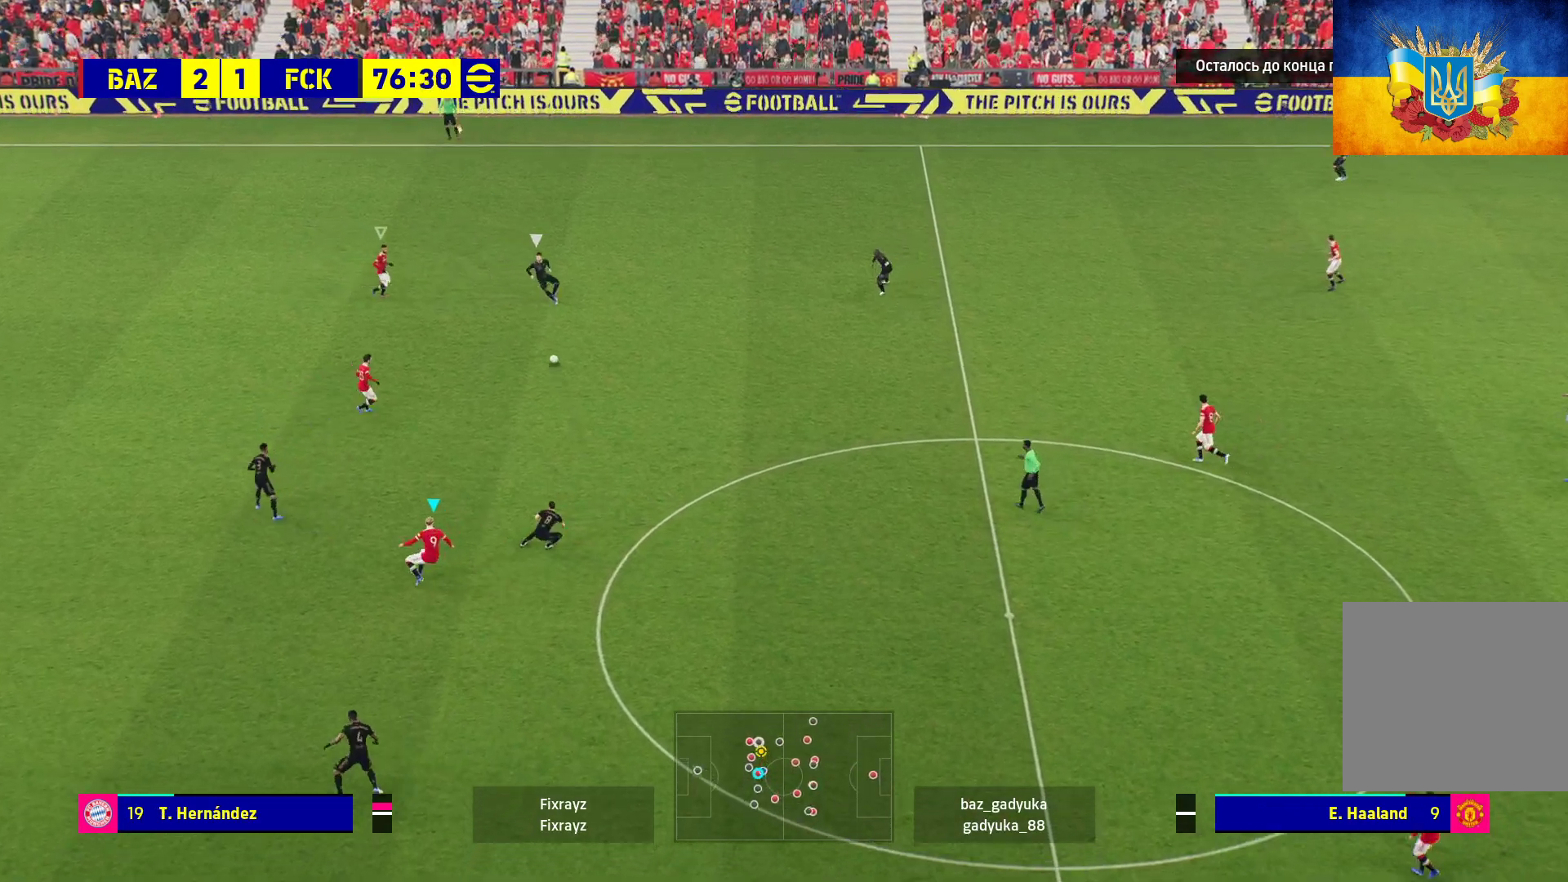
{"buttons": ["A", "R1"], "left_stick": "up-right", "right_stick": "center", "events": [[33, "L1", "up"], [350, "left_stick", "up-right"], [483, "A", "down"]]}
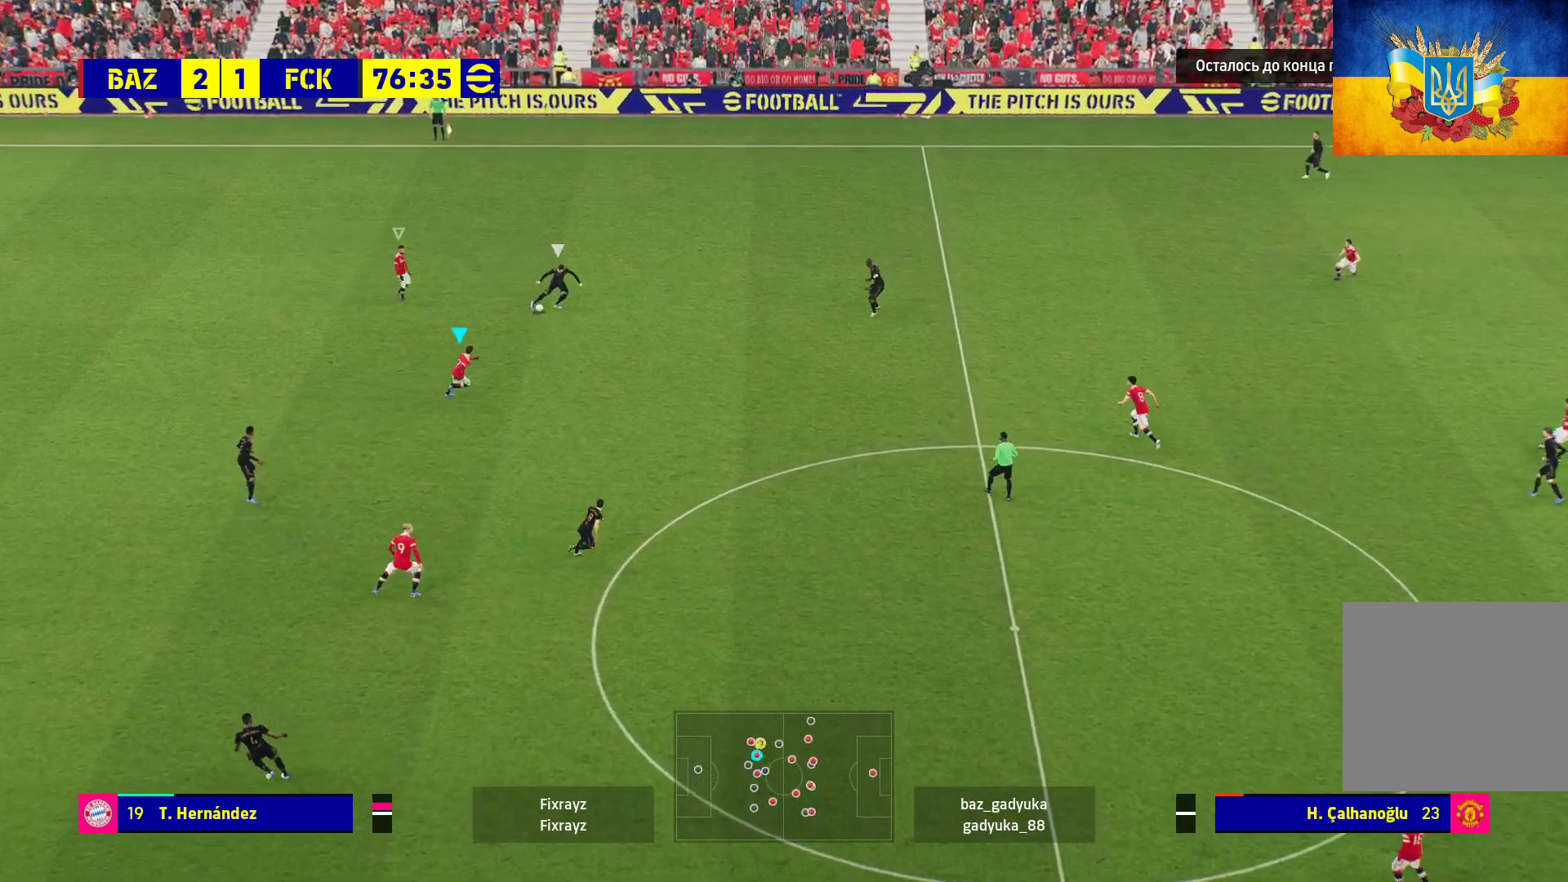
{"buttons": ["A", "R1"], "left_stick": "left", "right_stick": "center", "events": [[317, "left_stick", "center"], [450, "left_stick", "left"]]}
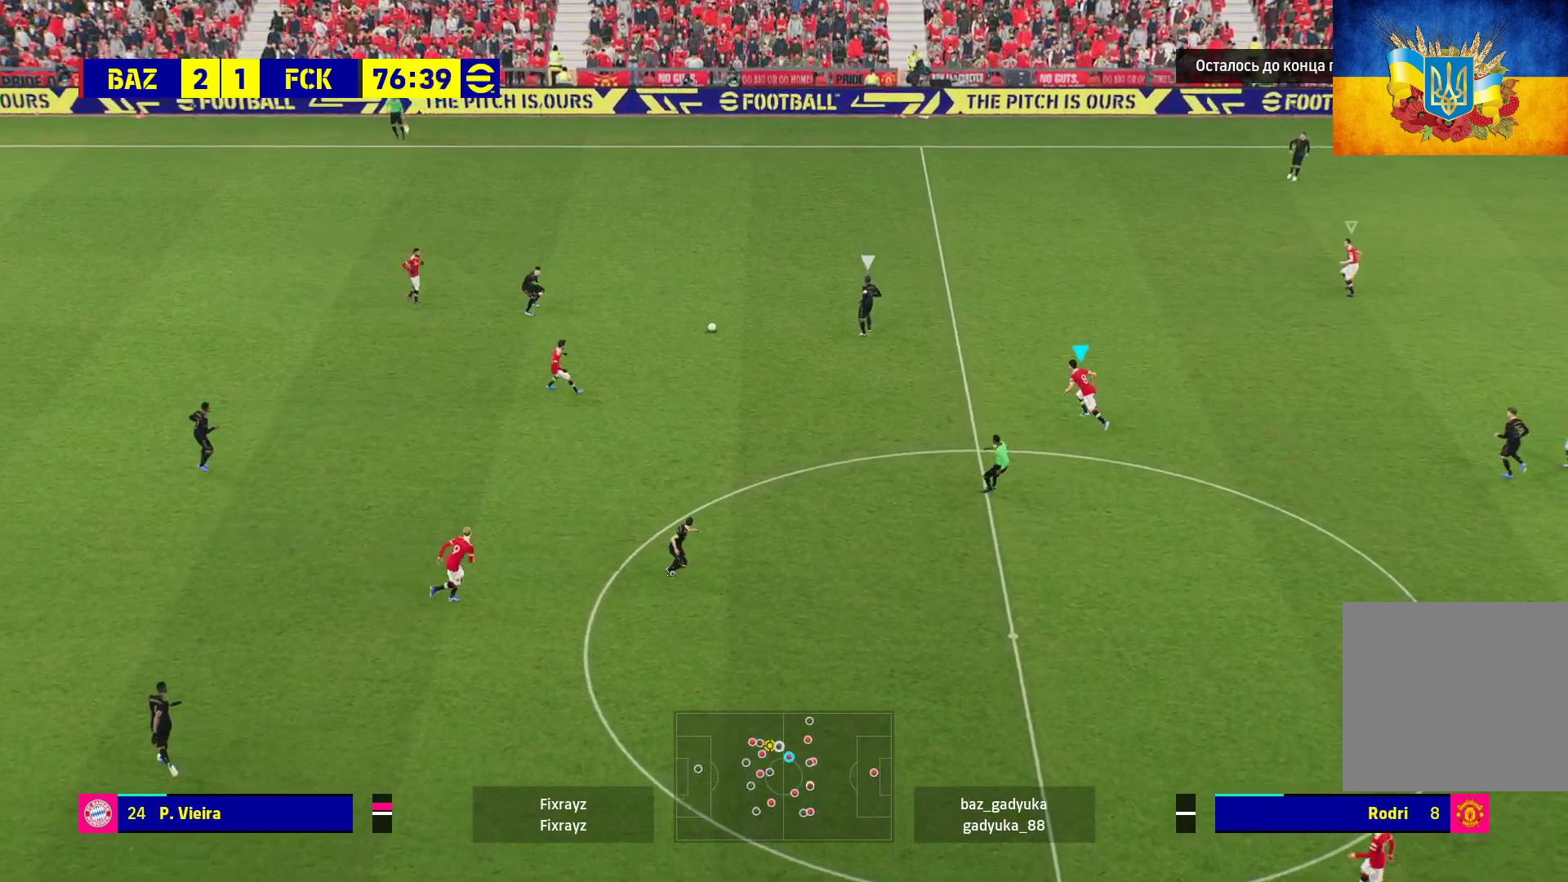
{"buttons": ["A", "R1", "L3"], "left_stick": "down-left", "right_stick": "center", "events": [[67, "A", "up"], [100, "left_stick", "down-left"], [300, "L3", "down"], [500, "A", "down"]]}
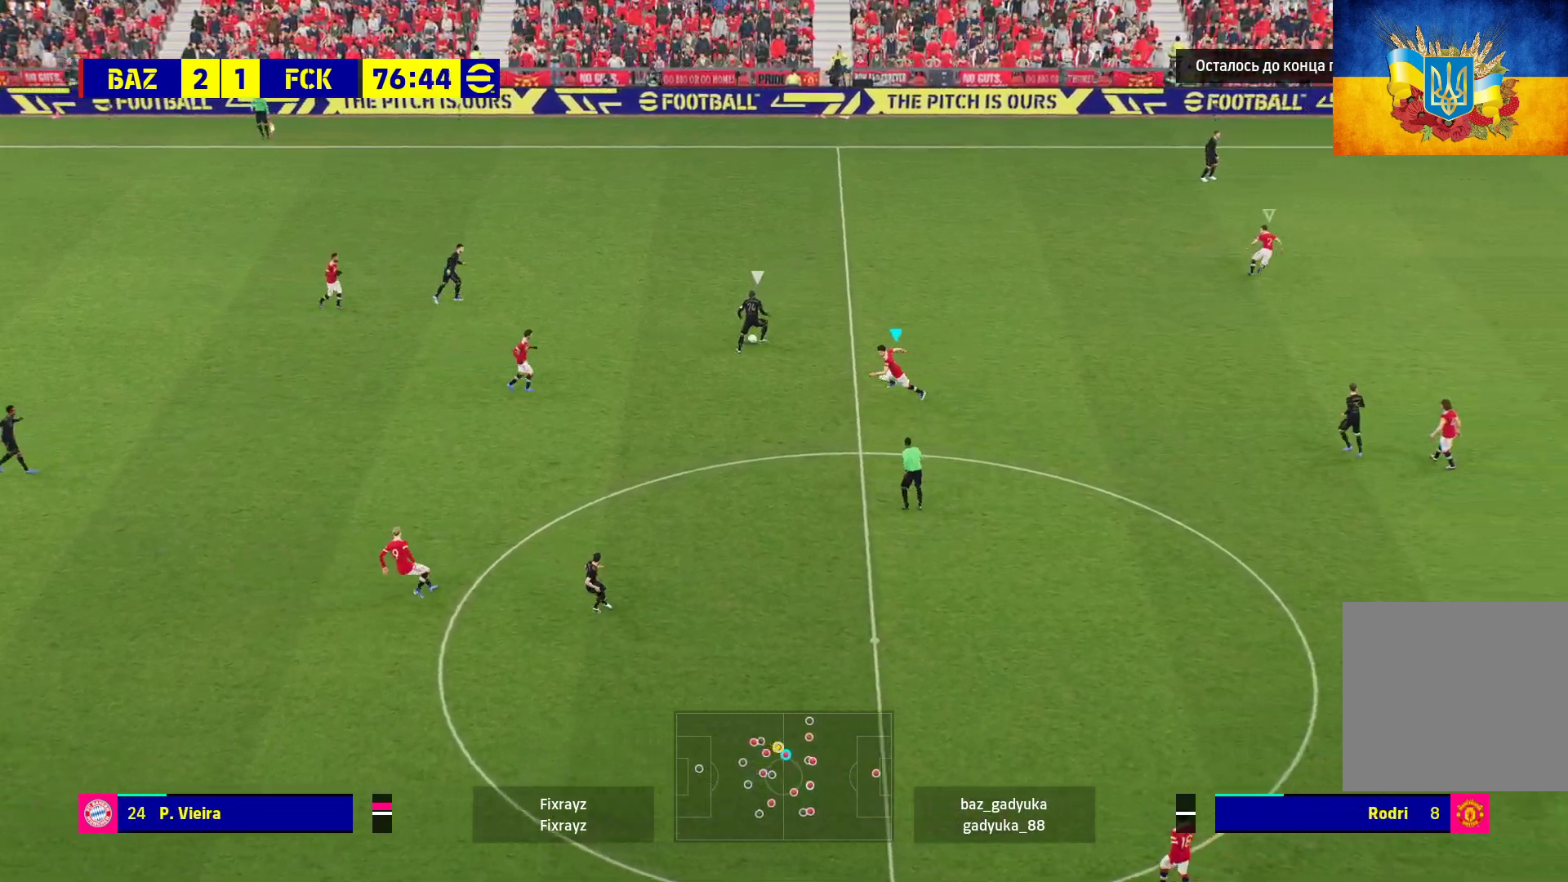
{"buttons": ["A", "R1"], "left_stick": "center", "right_stick": "center", "events": [[233, "L3", "up"], [367, "left_stick", "center"]]}
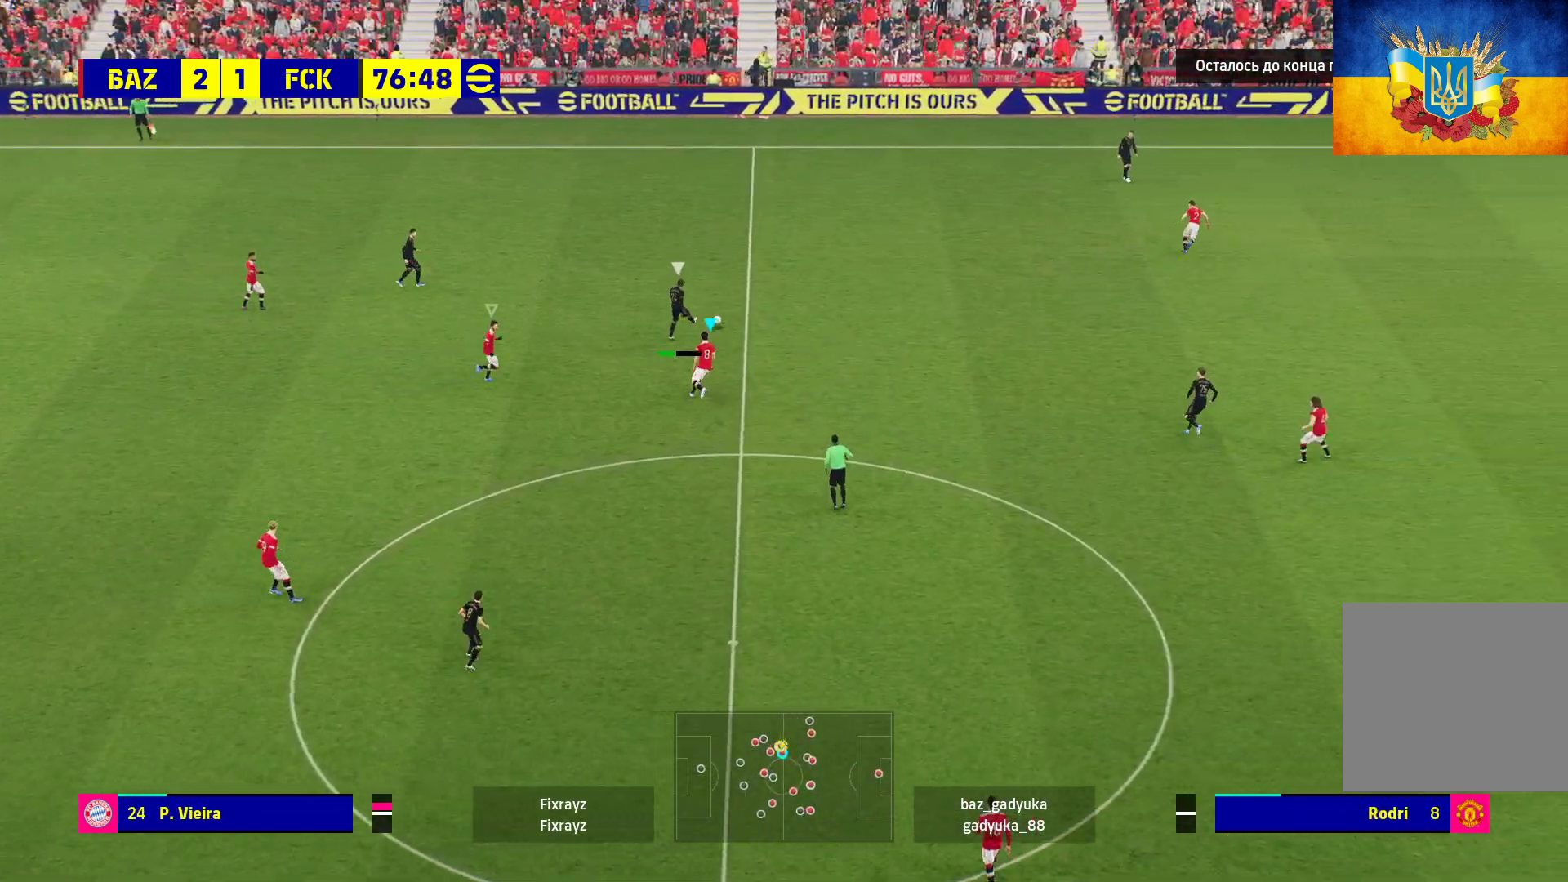
{"buttons": ["A", "R1"], "left_stick": "left", "right_stick": "center", "events": [[317, "left_stick", "left"]]}
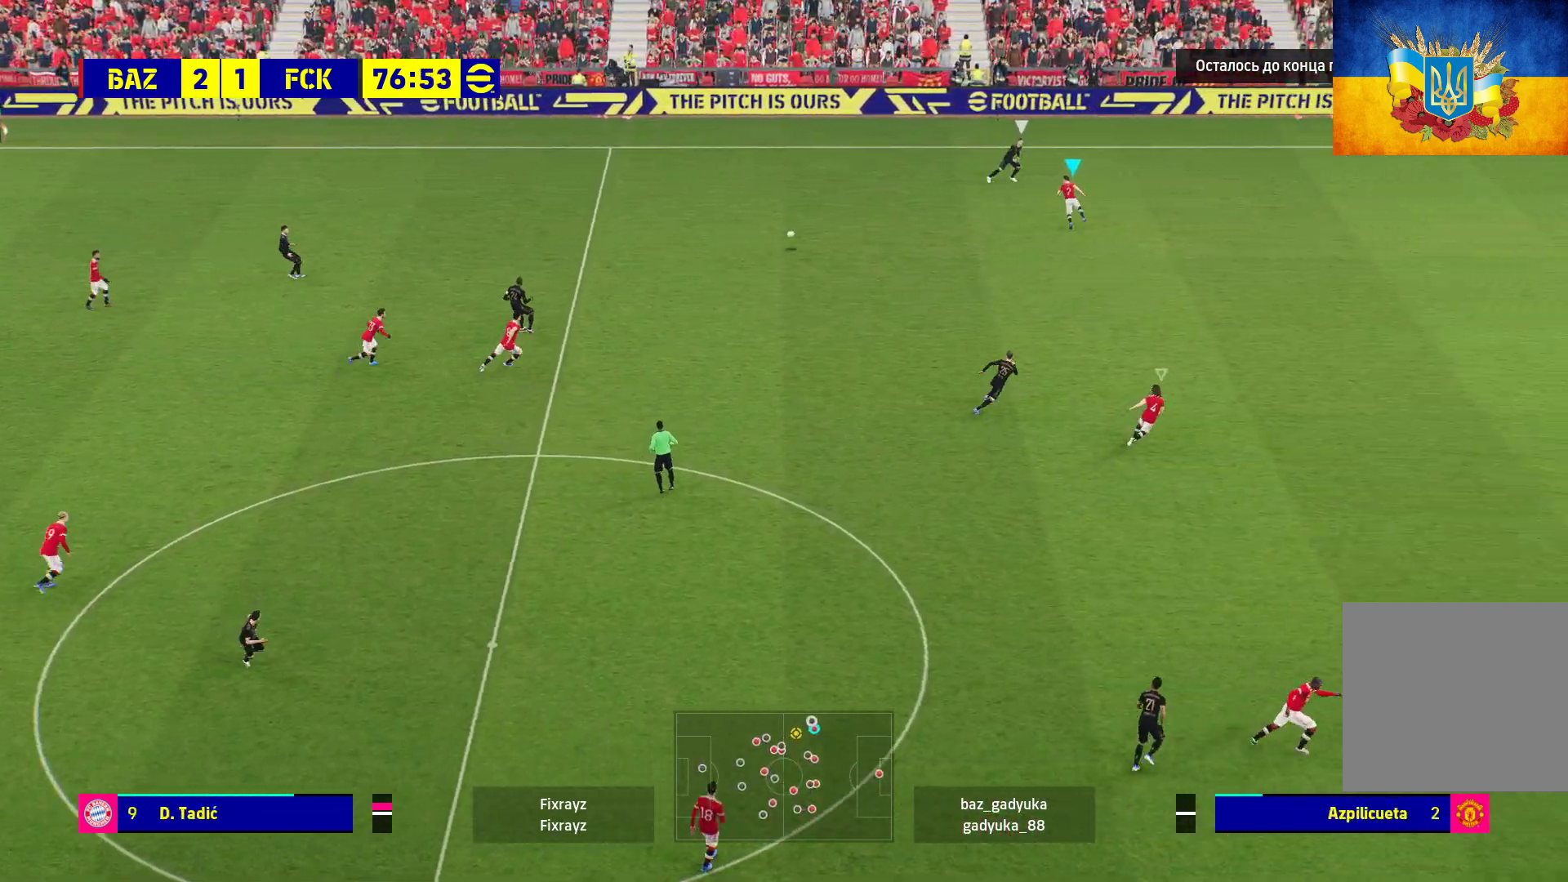
{"buttons": ["A", "L3"], "left_stick": "down-left", "right_stick": "center", "events": [[67, "A", "up"], [117, "R1", "up"], [117, "left_stick", "down-left"], [200, "L3", "down"], [217, "A", "down"], [333, "A", "up"], [383, "A", "down"]]}
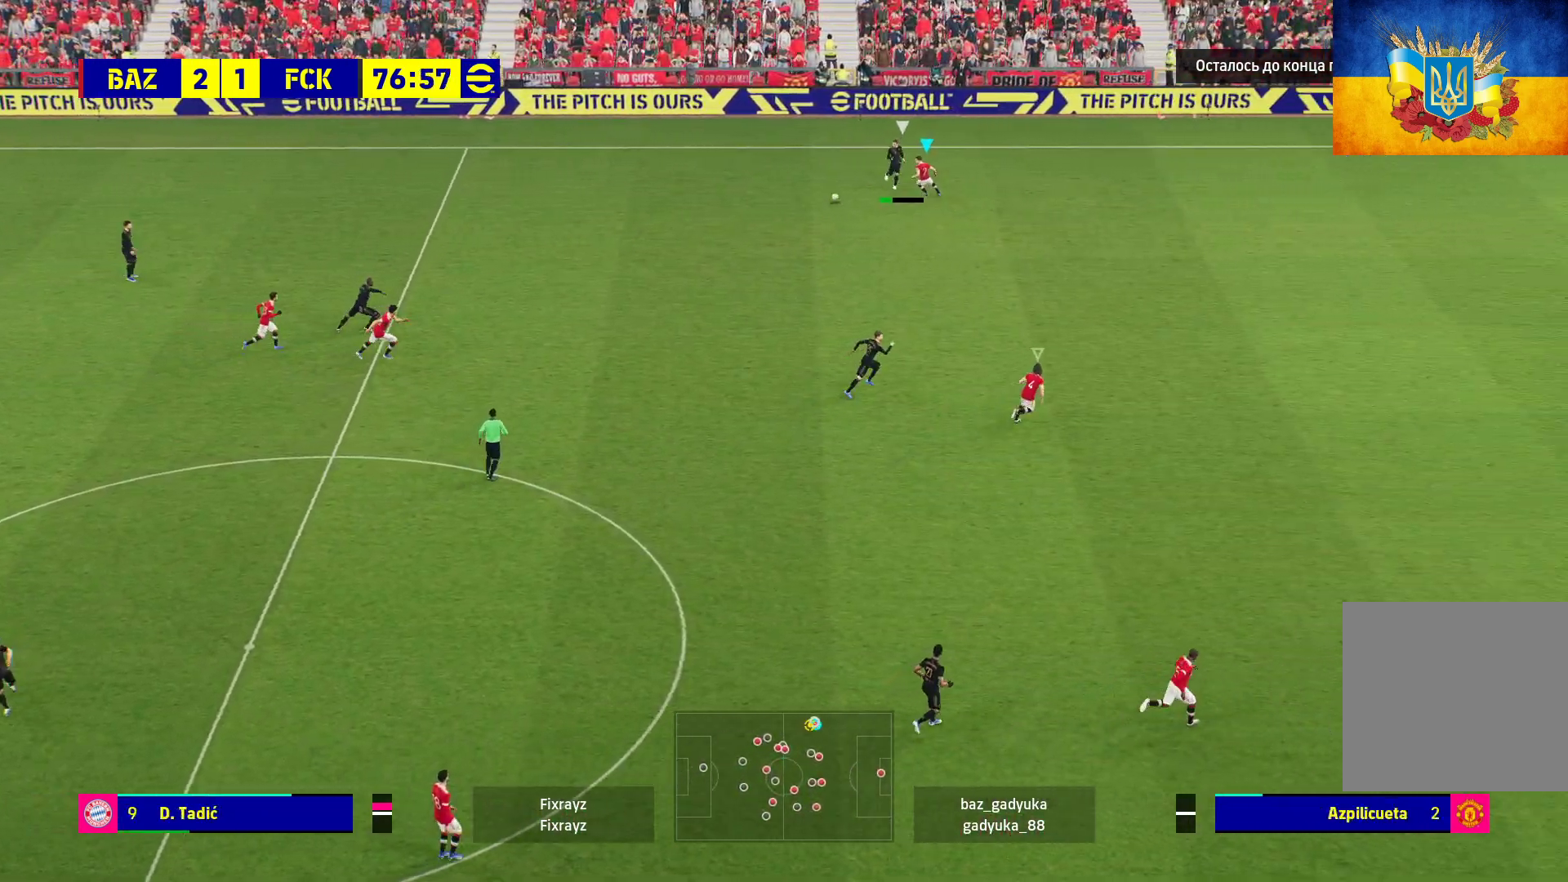
{"buttons": ["A", "R1"], "left_stick": "down-left", "right_stick": "center", "events": [[50, "A", "up"], [250, "R1", "down"], [267, "A", "down"], [417, "L3", "up"]]}
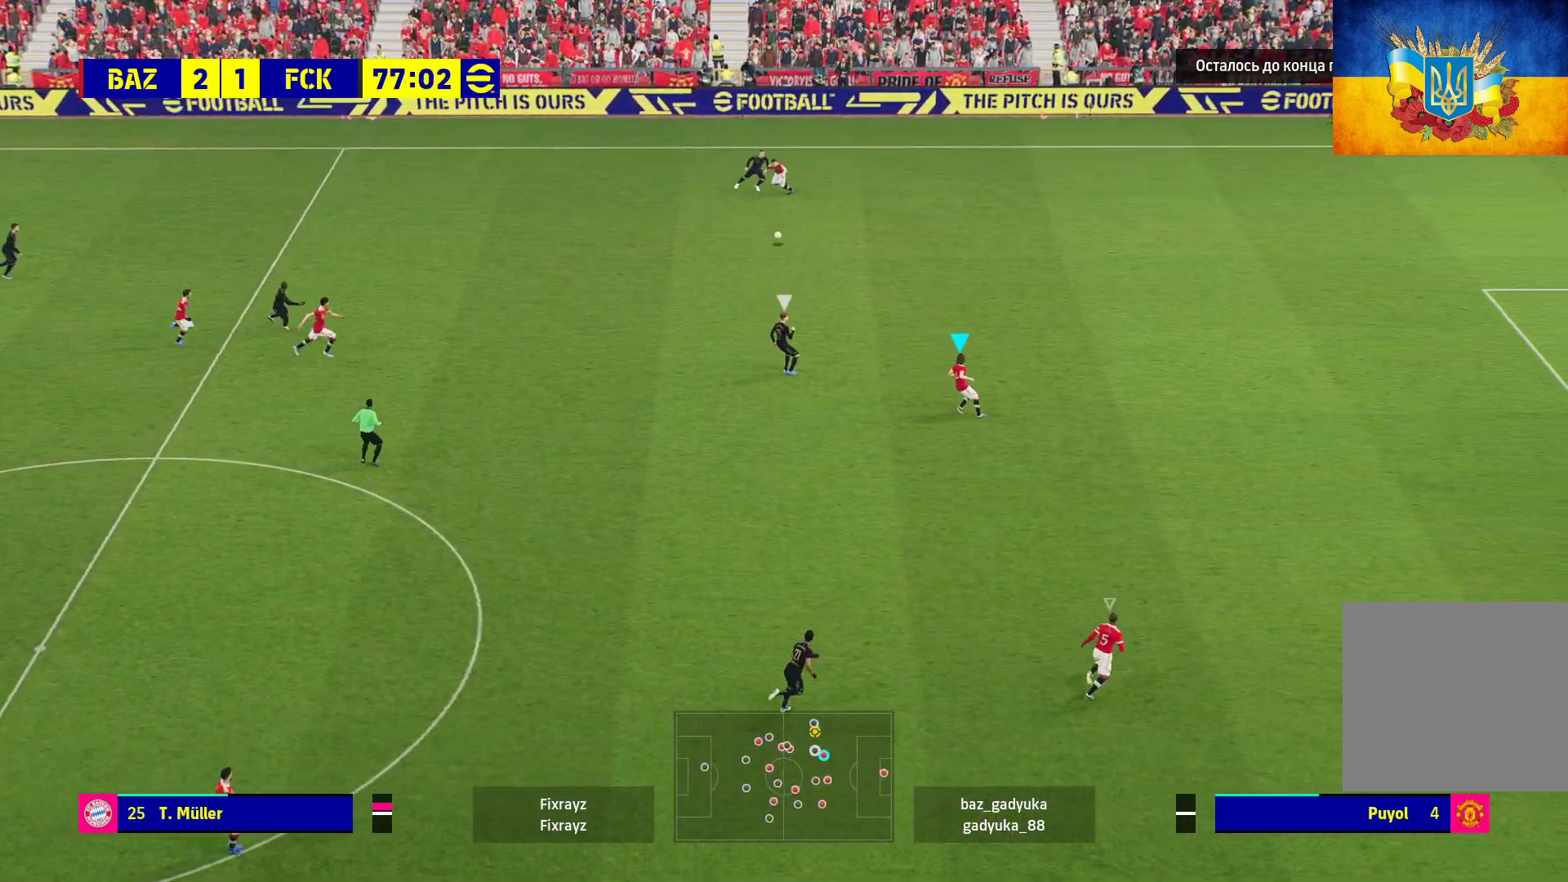
{"buttons": ["R1", "L3"], "left_stick": "up-right", "right_stick": "center", "events": [[83, "left_stick", "up-left"], [267, "A", "up"], [267, "left_stick", "up-right"], [500, "L3", "down"]]}
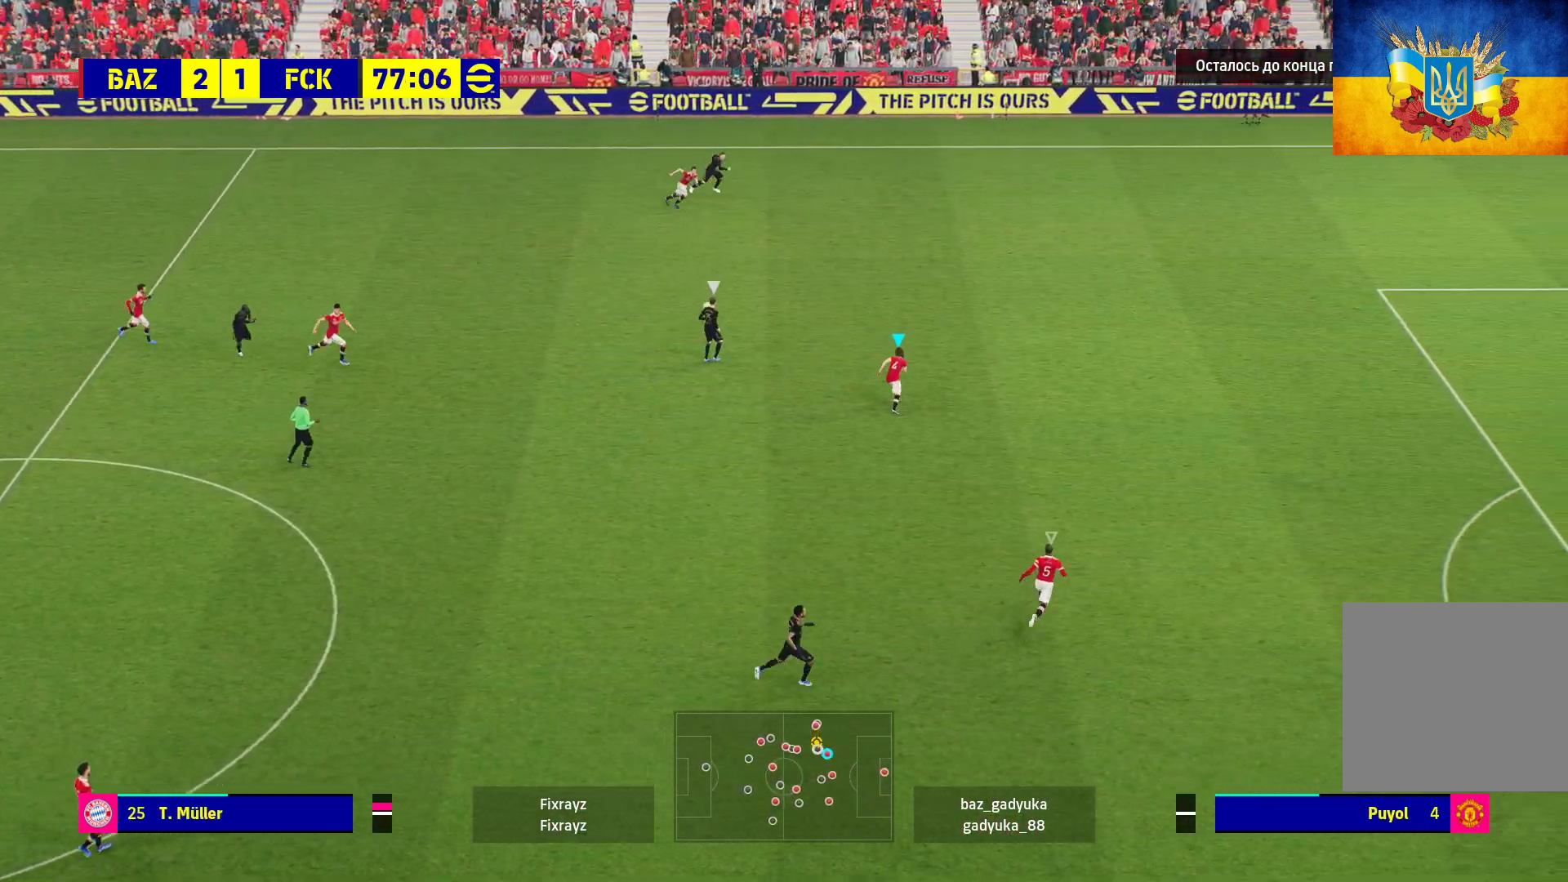
{"buttons": ["R1", "L3"], "left_stick": "up-right", "right_stick": "center", "events": []}
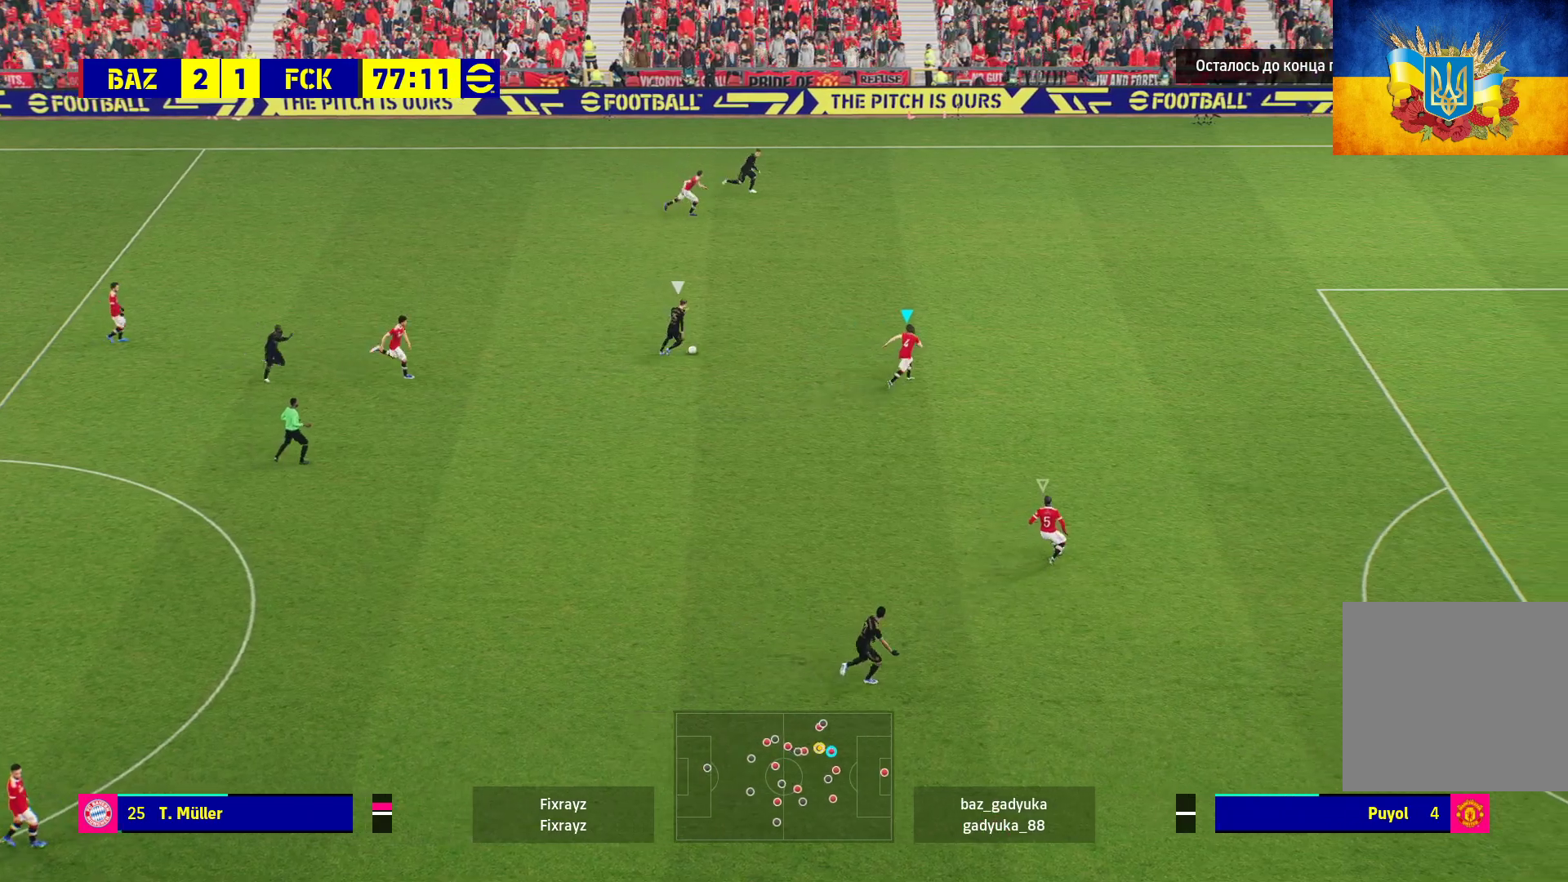
{"buttons": ["R1", "L3"], "left_stick": "up-right", "right_stick": "center", "events": []}
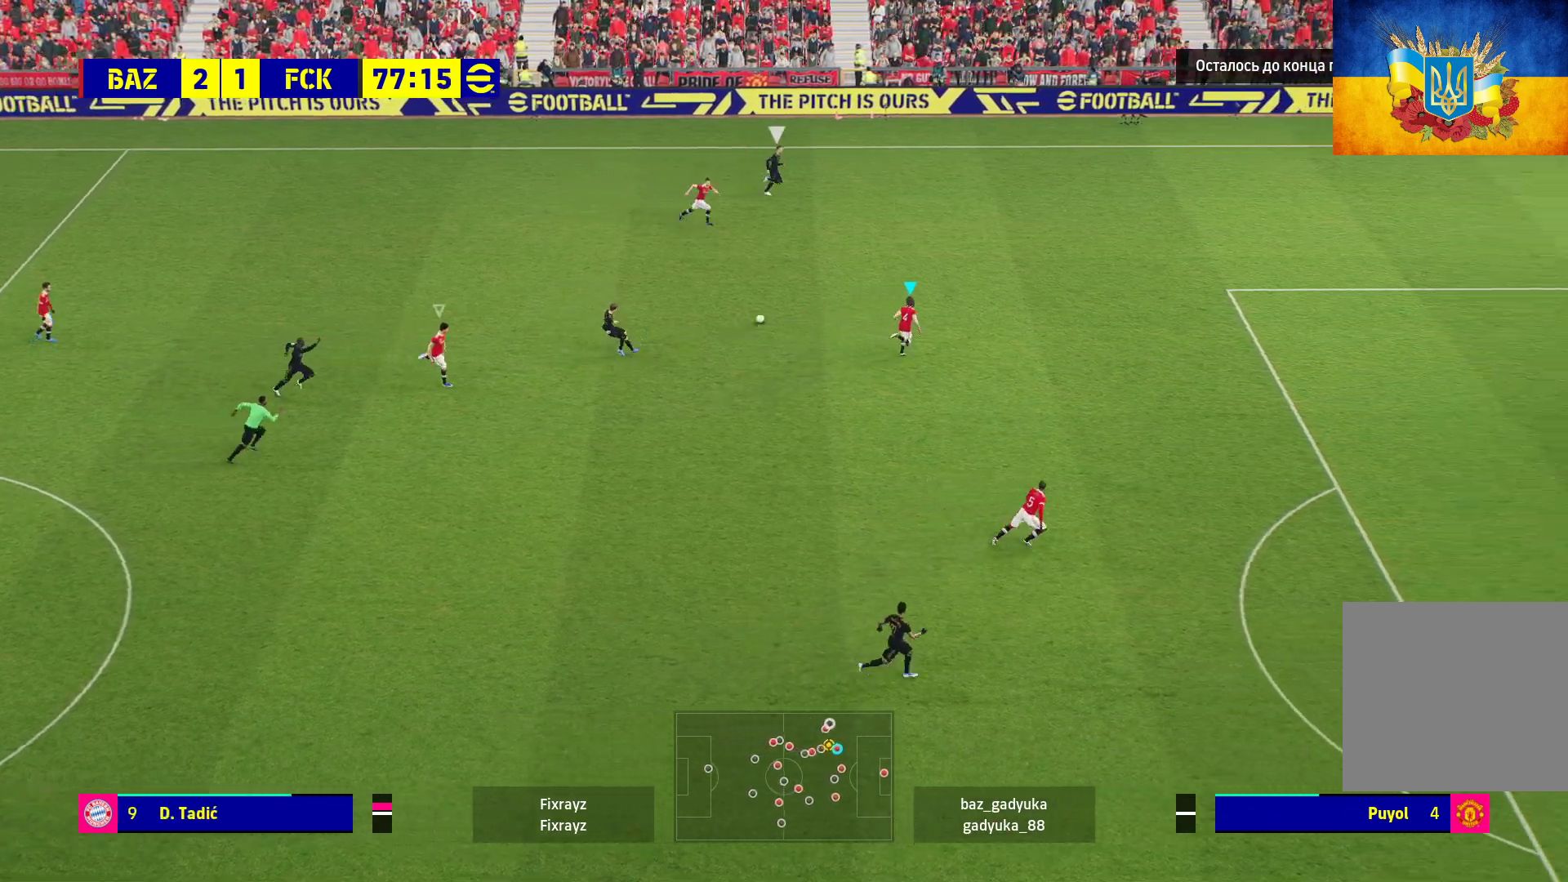
{"buttons": ["R1", "L3"], "left_stick": "up-right", "right_stick": "center", "events": []}
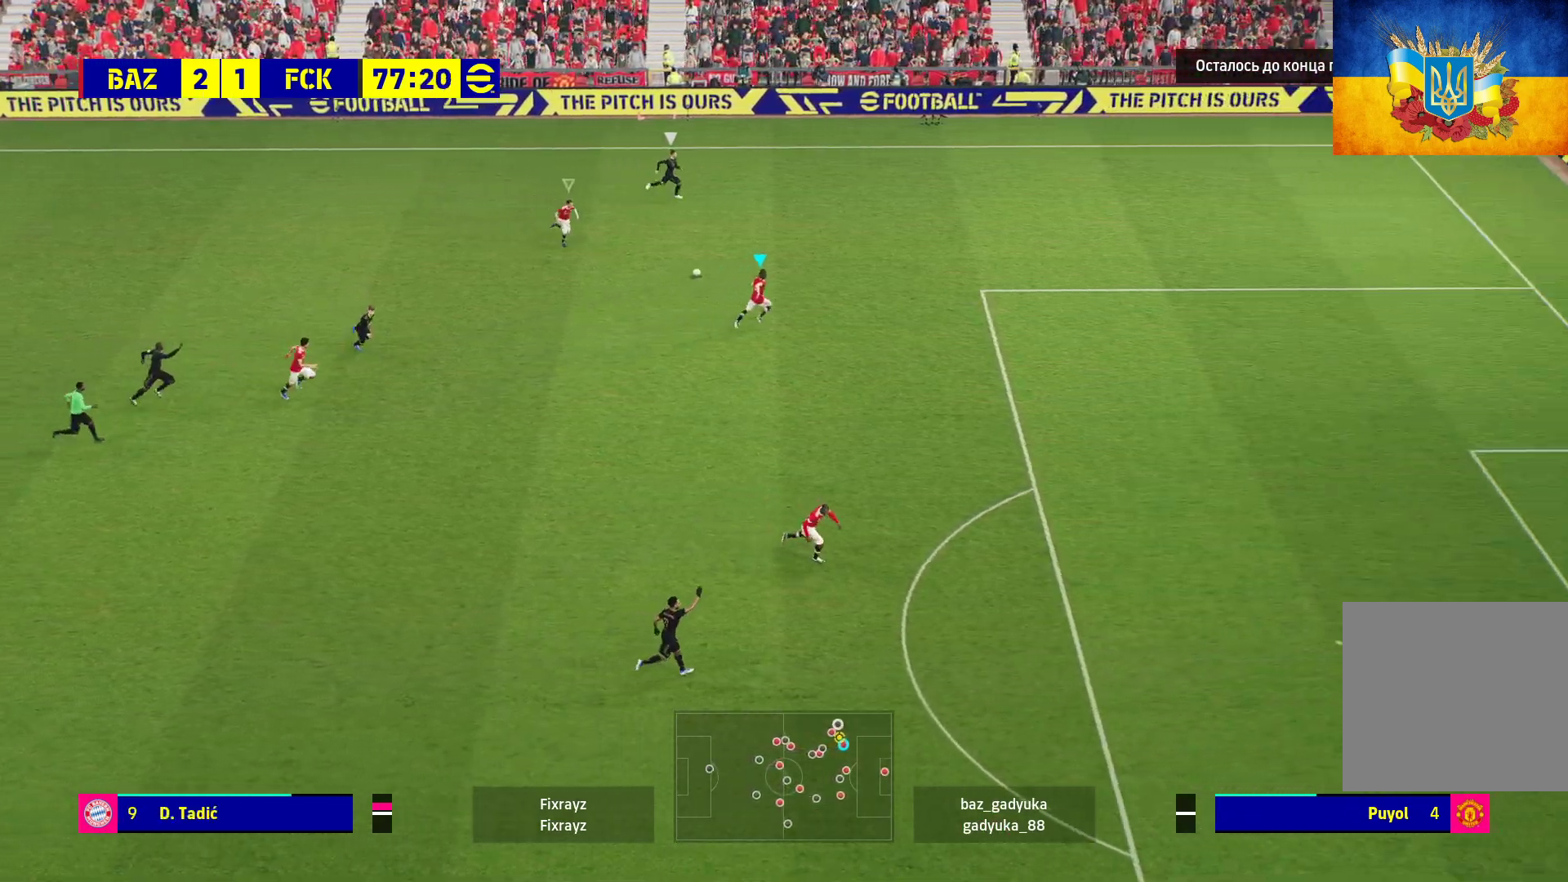
{"buttons": ["R1", "L3"], "left_stick": "up-right", "right_stick": "center", "events": []}
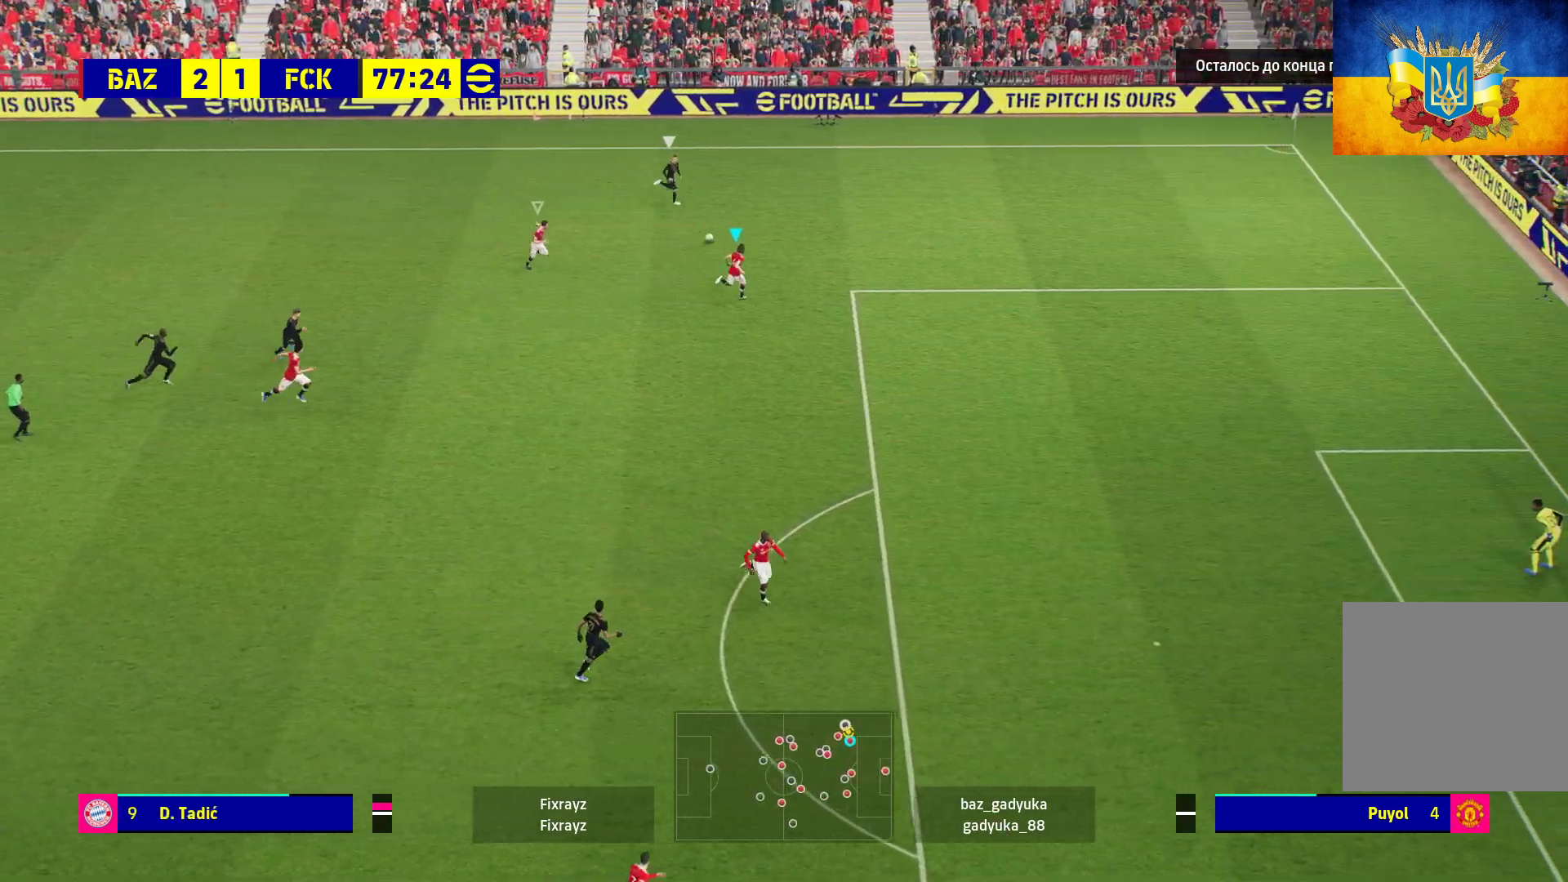
{"buttons": ["L2"], "left_stick": "up", "right_stick": "center", "events": [[133, "L3", "up"], [300, "L2", "down"], [400, "R1", "up"], [467, "left_stick", "up"]]}
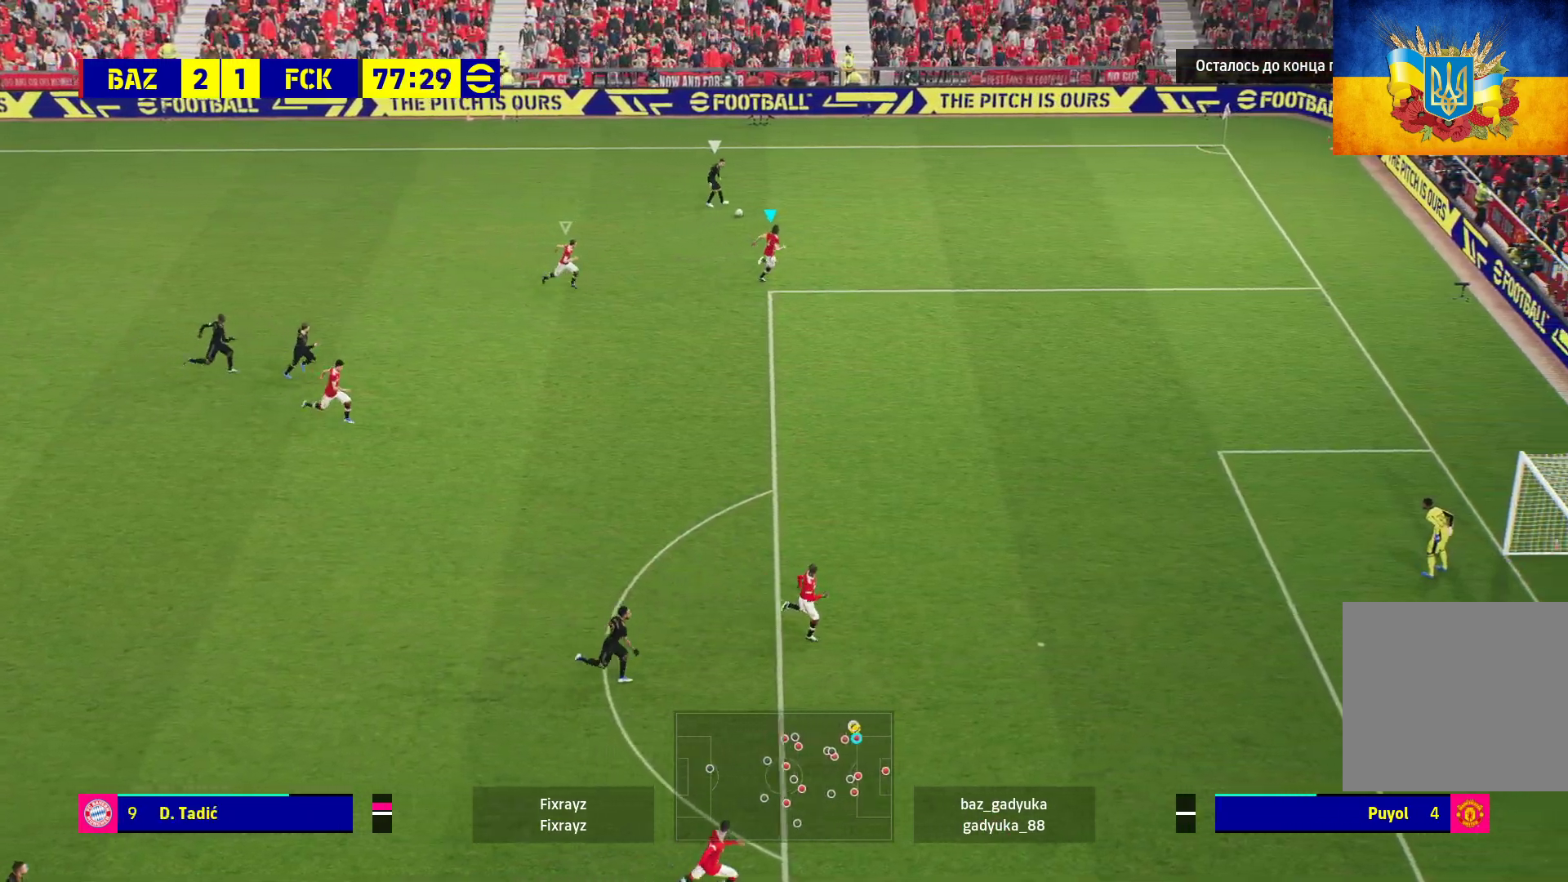
{"buttons": ["L2"], "left_stick": "center", "right_stick": "center", "events": [[67, "left_stick", "center"]]}
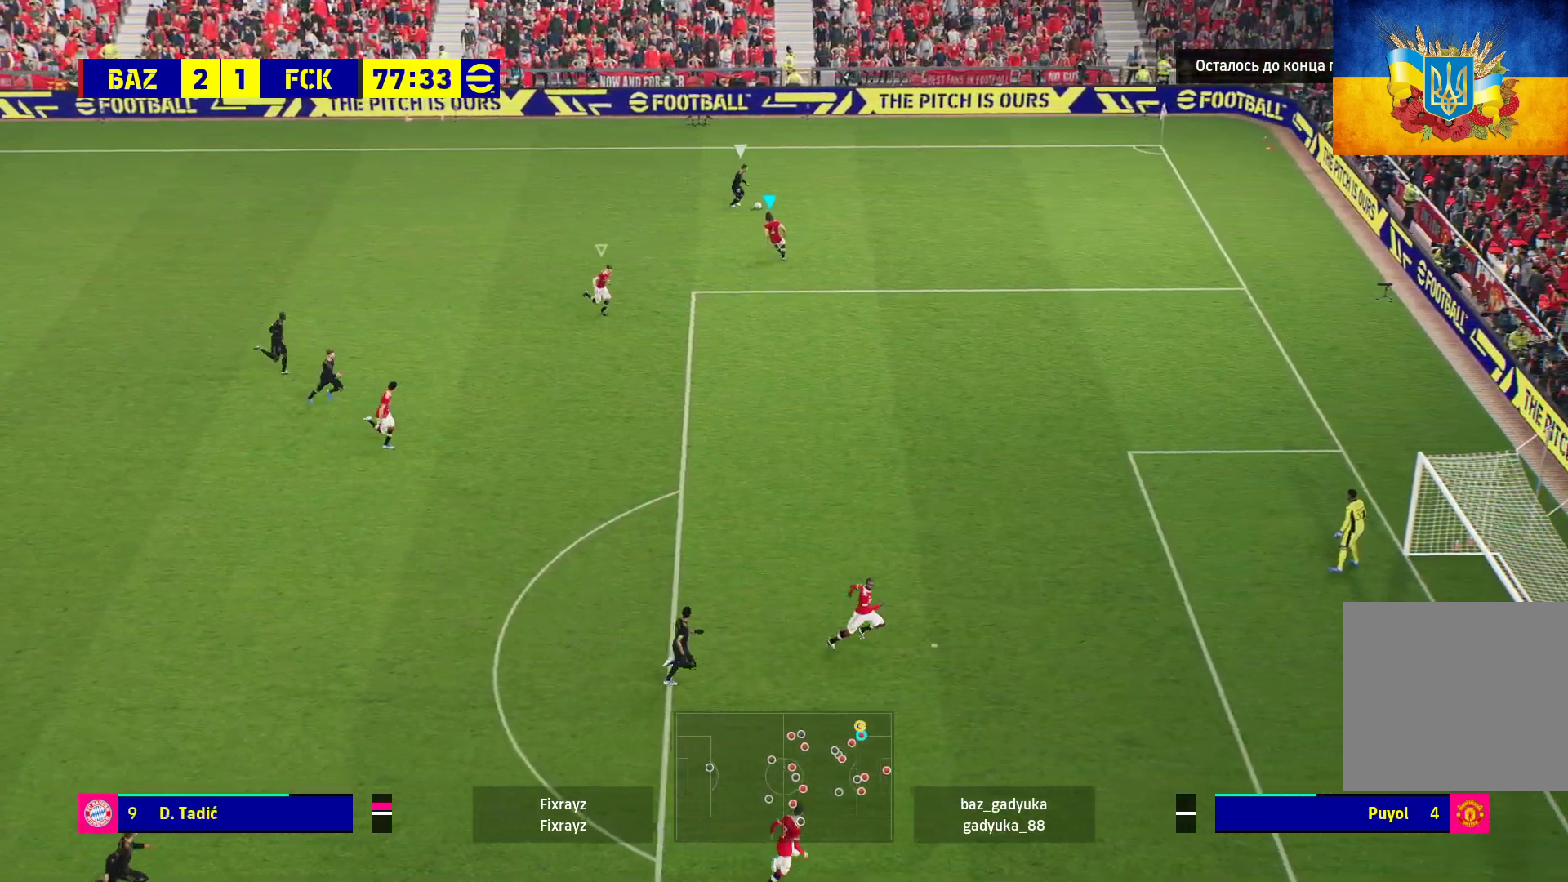
{"buttons": ["L2", "R1"], "left_stick": "center", "right_stick": "center", "events": [[500, "R1", "down"]]}
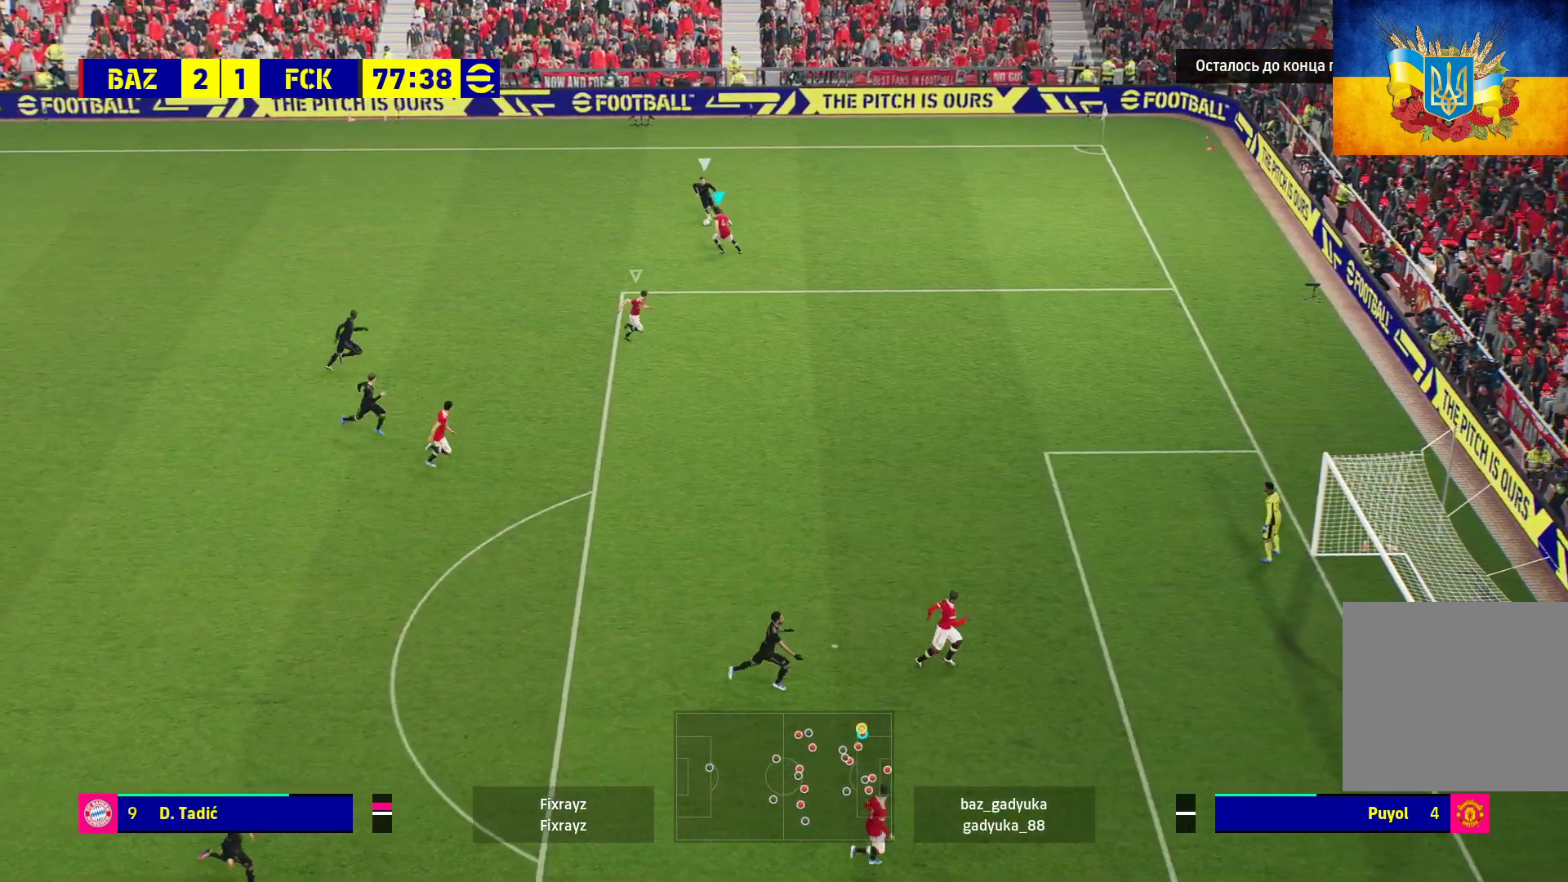
{"buttons": ["L2", "R1"], "left_stick": "center", "right_stick": "center", "events": []}
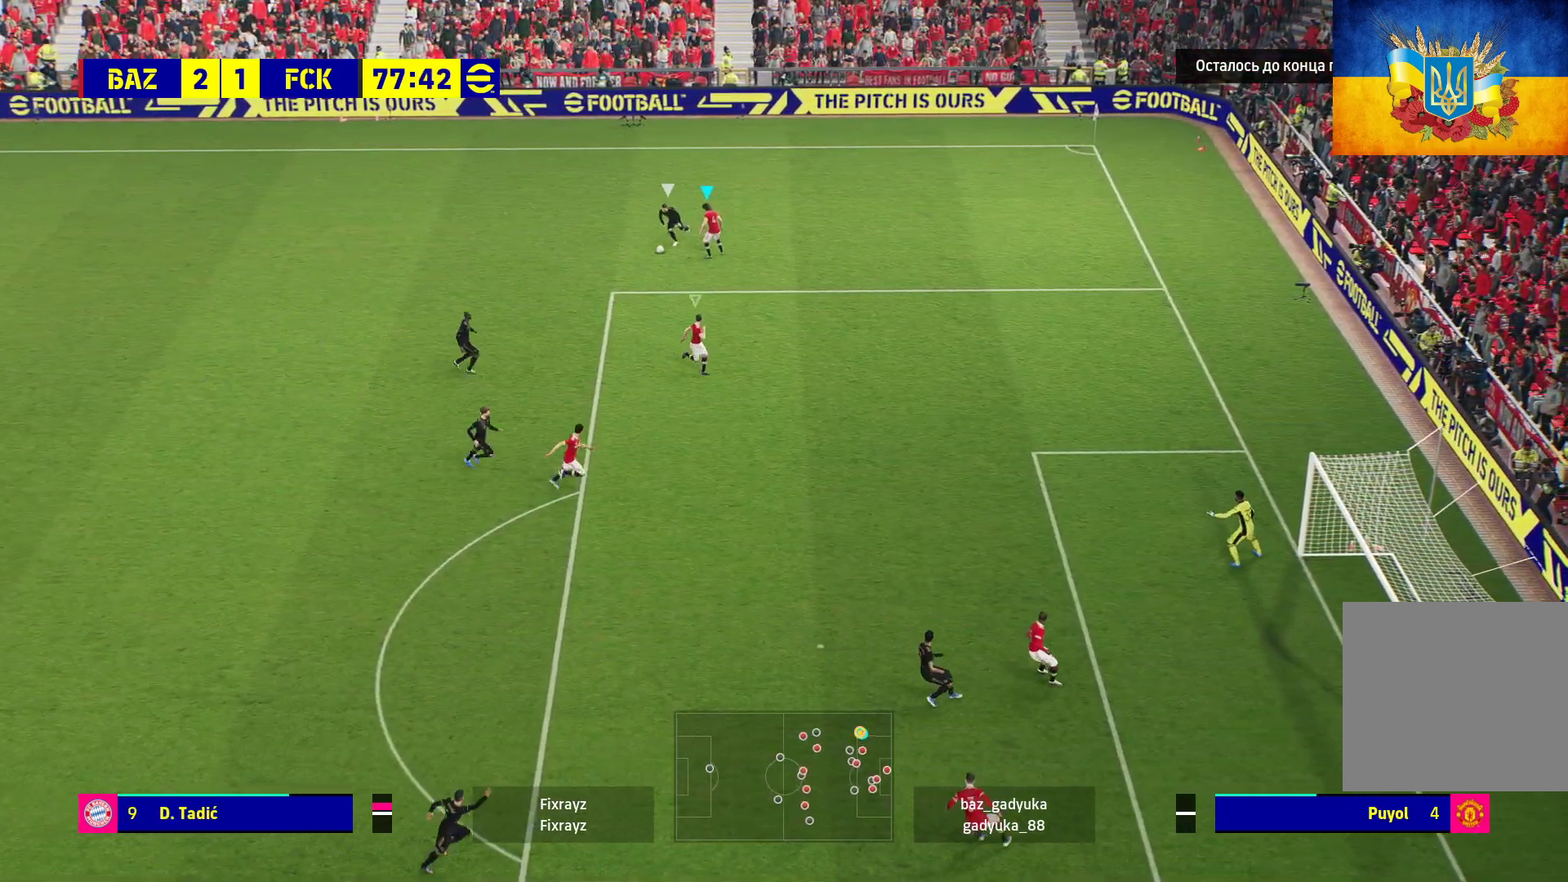
{"buttons": ["L1", "R1", "L3"], "left_stick": "down-left", "right_stick": "center", "events": [[17, "left_stick", "down"], [117, "L2", "up"], [200, "L3", "down"], [200, "left_stick", "down-left"], [483, "L1", "down"]]}
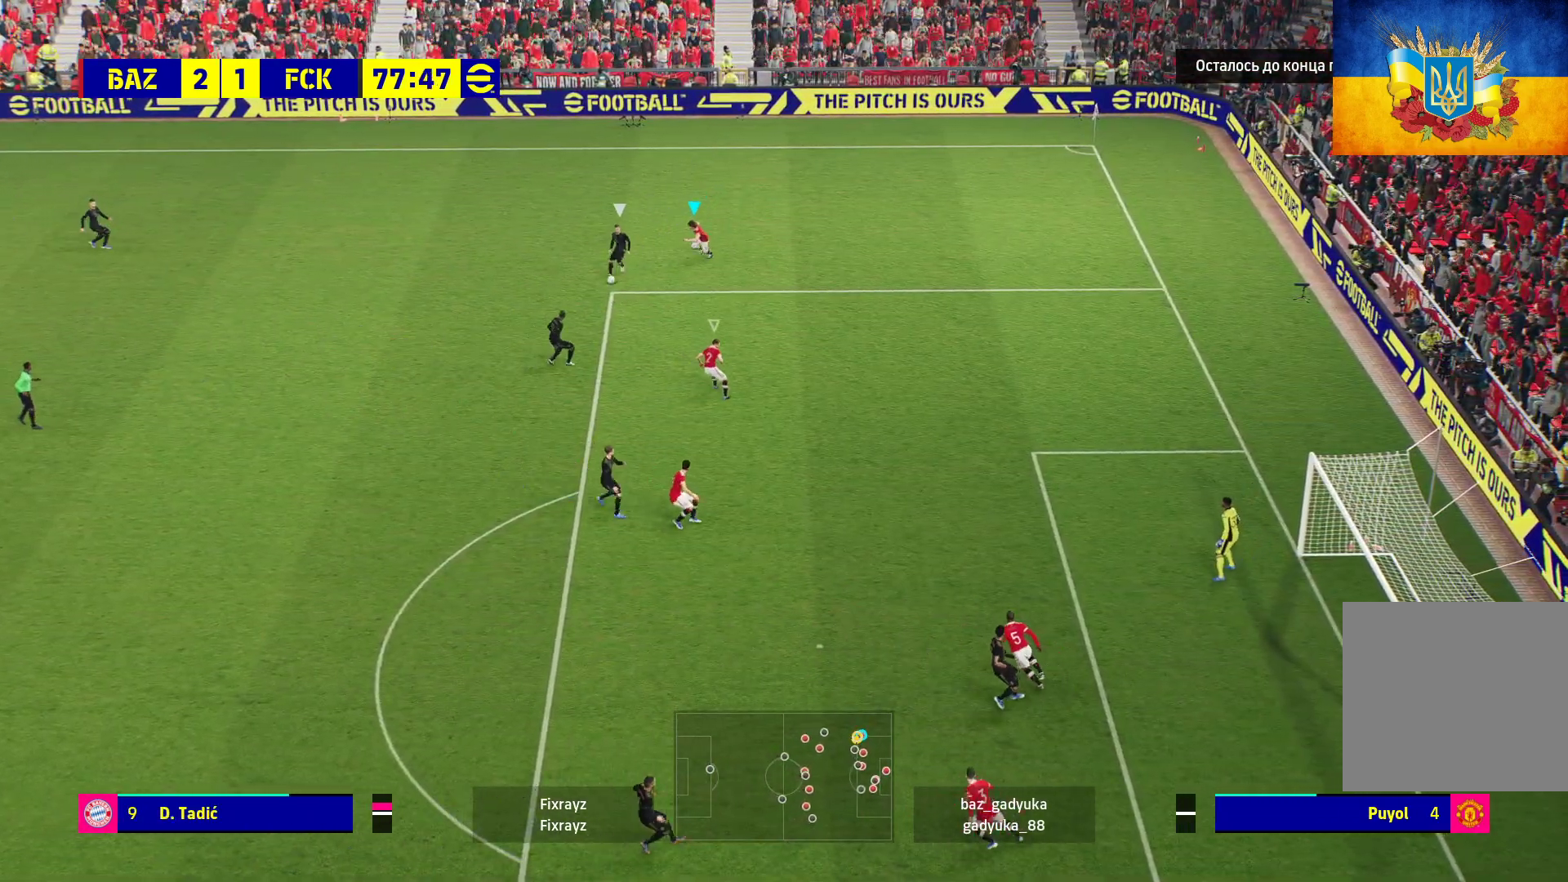
{"buttons": ["A", "R1"], "left_stick": "down-left", "right_stick": "center", "events": [[33, "A", "down"], [133, "L1", "up"], [500, "L3", "up"]]}
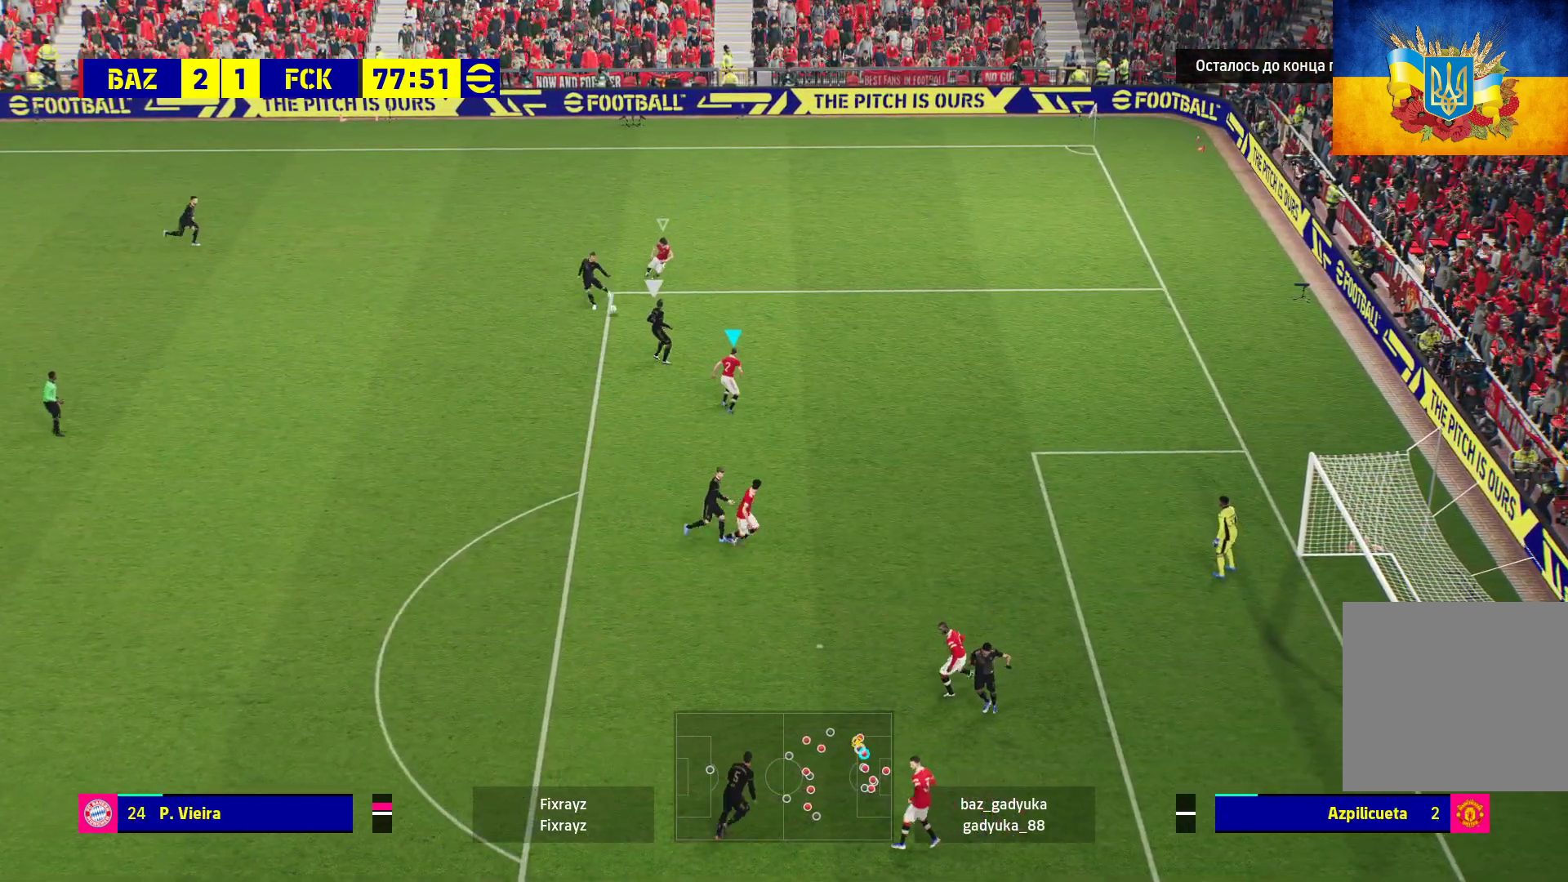
{"buttons": ["A", "R1"], "left_stick": "left", "right_stick": "center", "events": [[317, "left_stick", "left"]]}
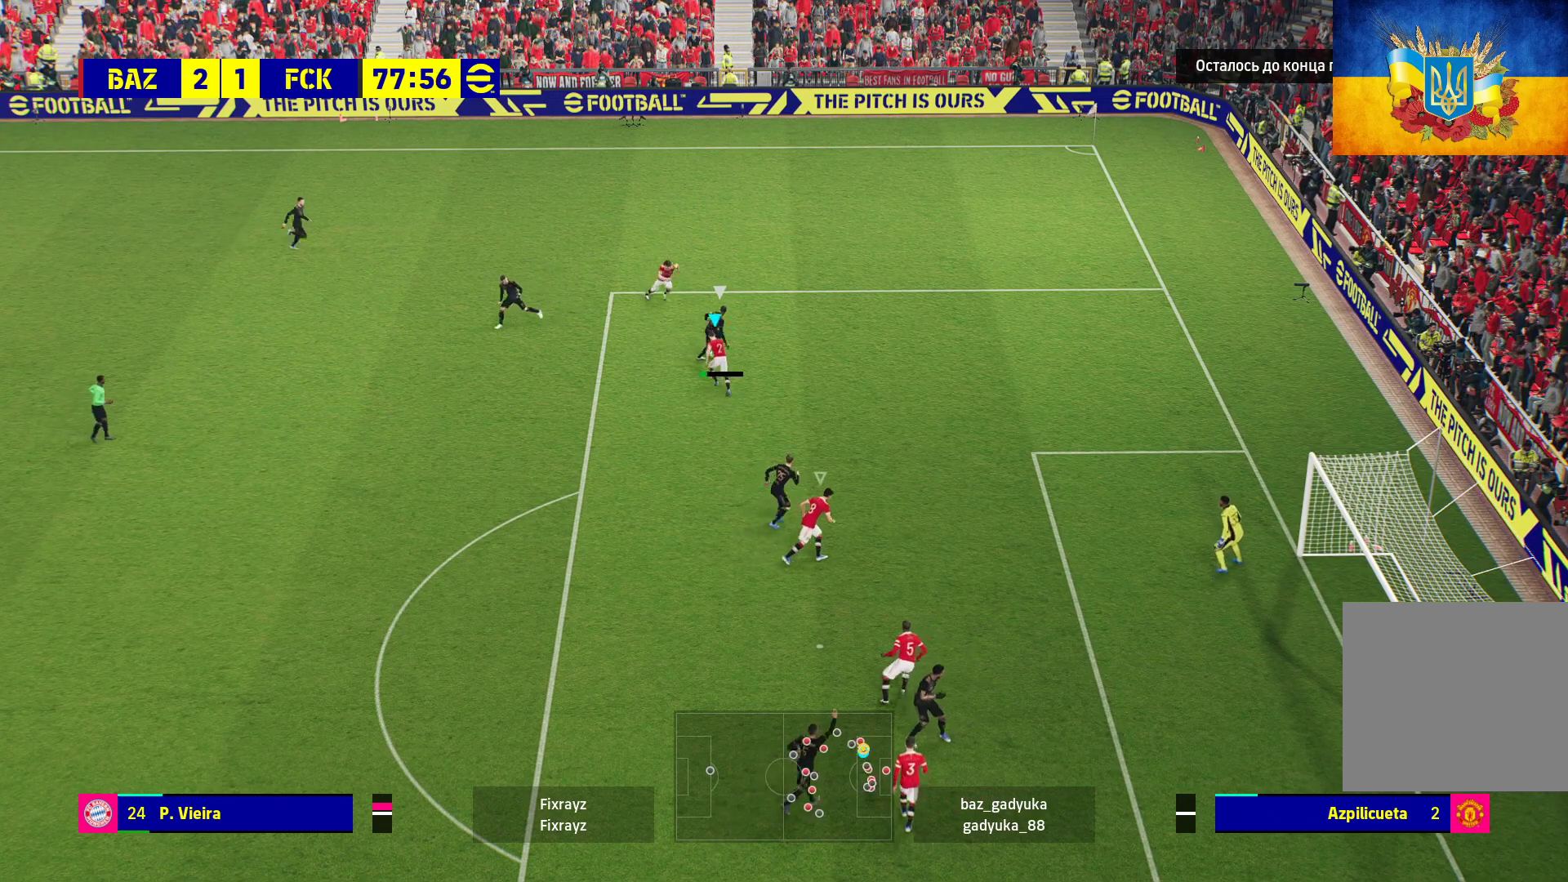
{"buttons": ["A", "R1"], "left_stick": "left", "right_stick": "center", "events": [[367, "left_stick", "center"], [467, "left_stick", "left"]]}
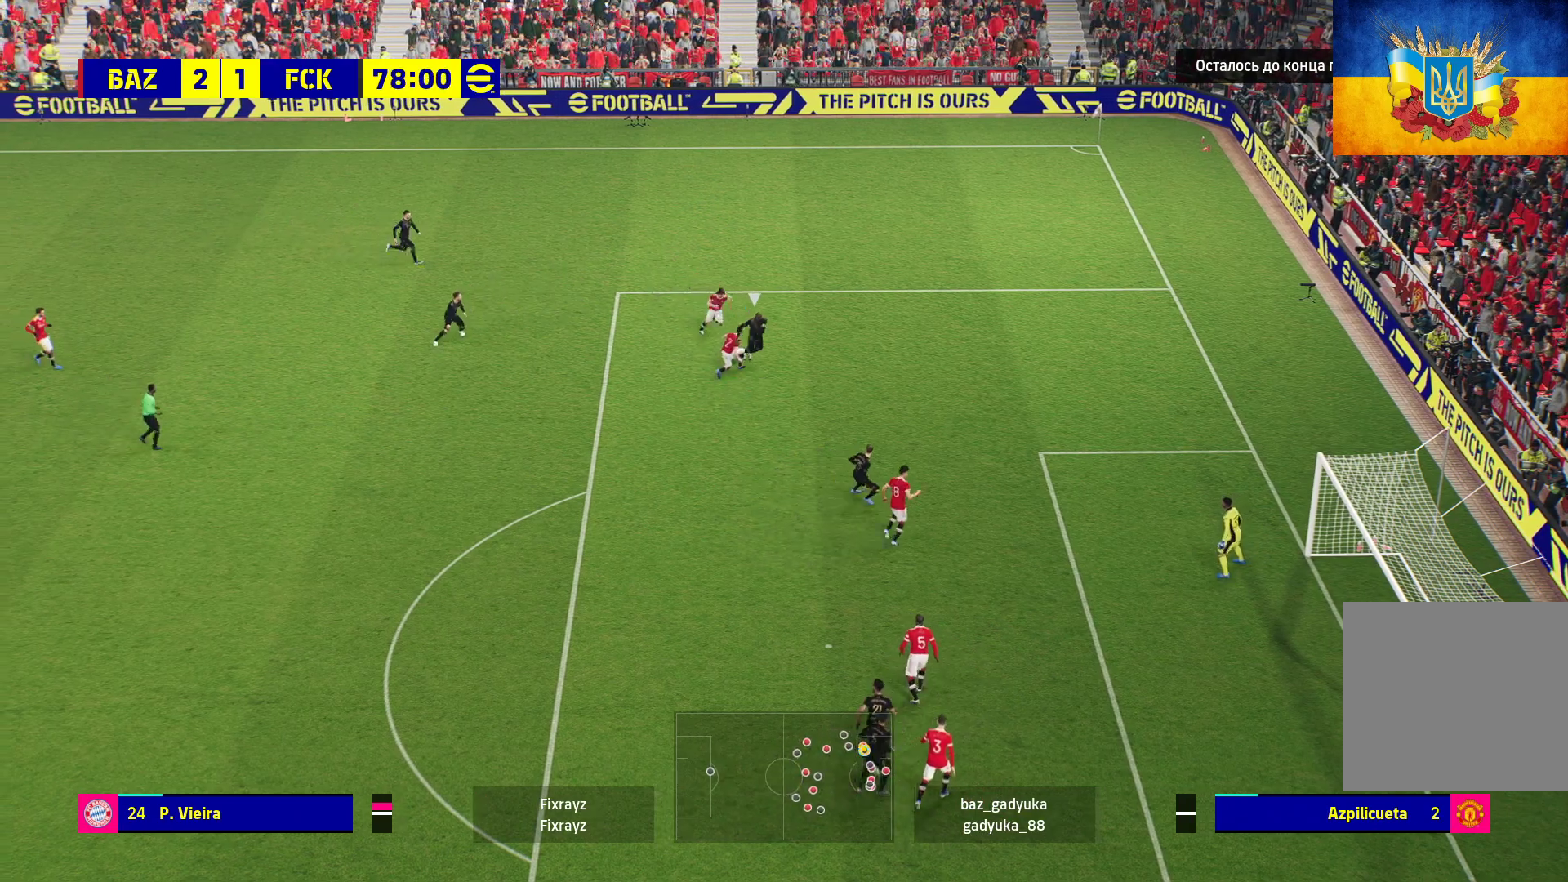
{"buttons": [], "left_stick": "left", "right_stick": "center", "events": [[150, "A", "up"], [350, "R1", "up"]]}
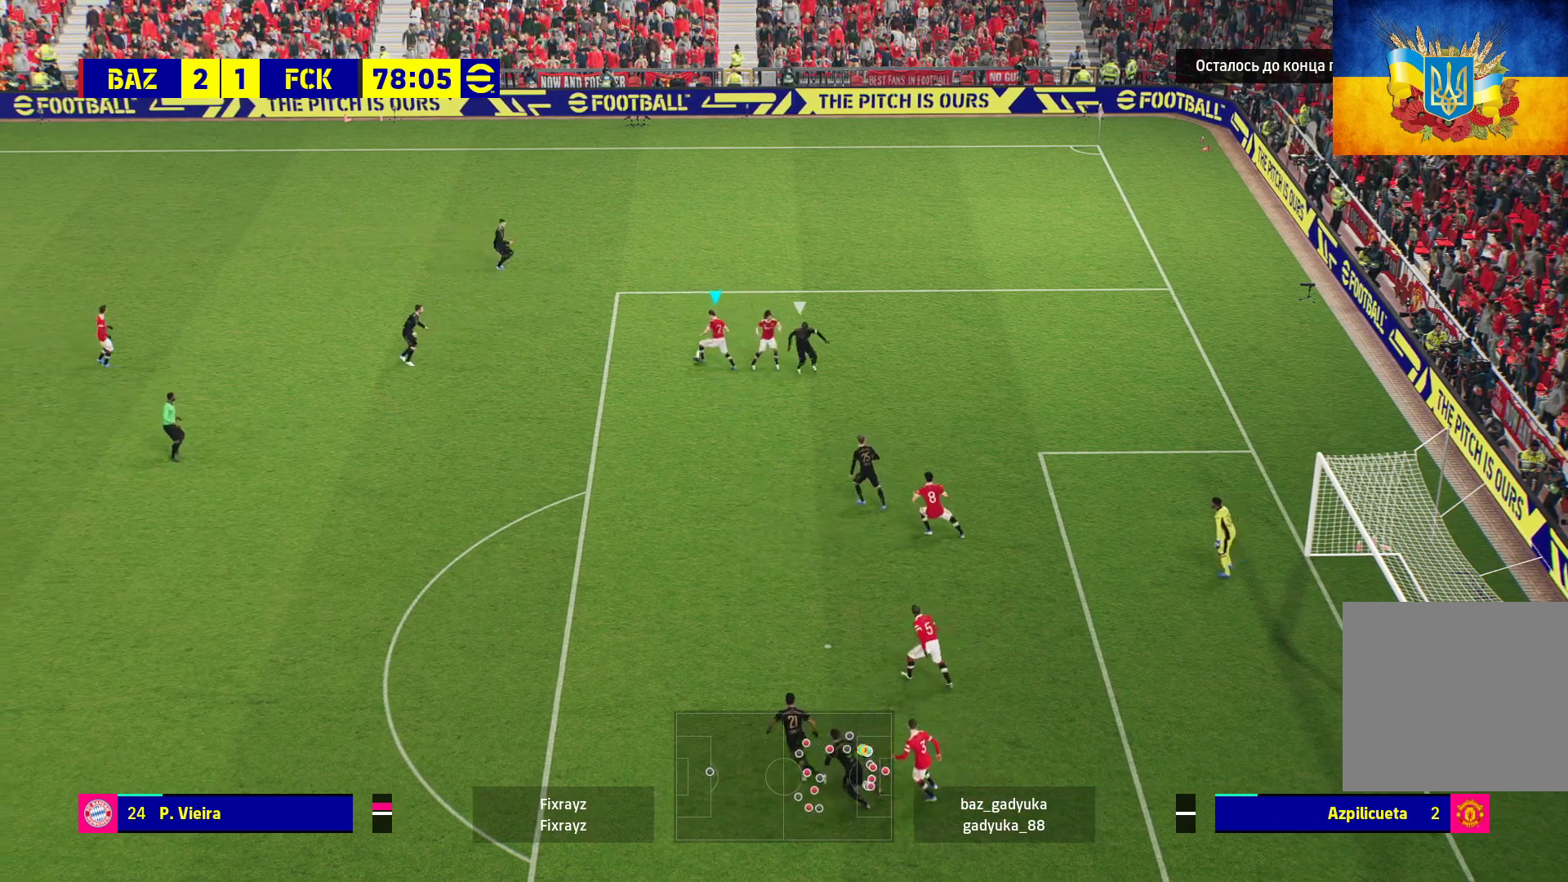
{"buttons": [], "left_stick": "left", "right_stick": "center", "events": [[233, "A", "down"], [433, "A", "up"]]}